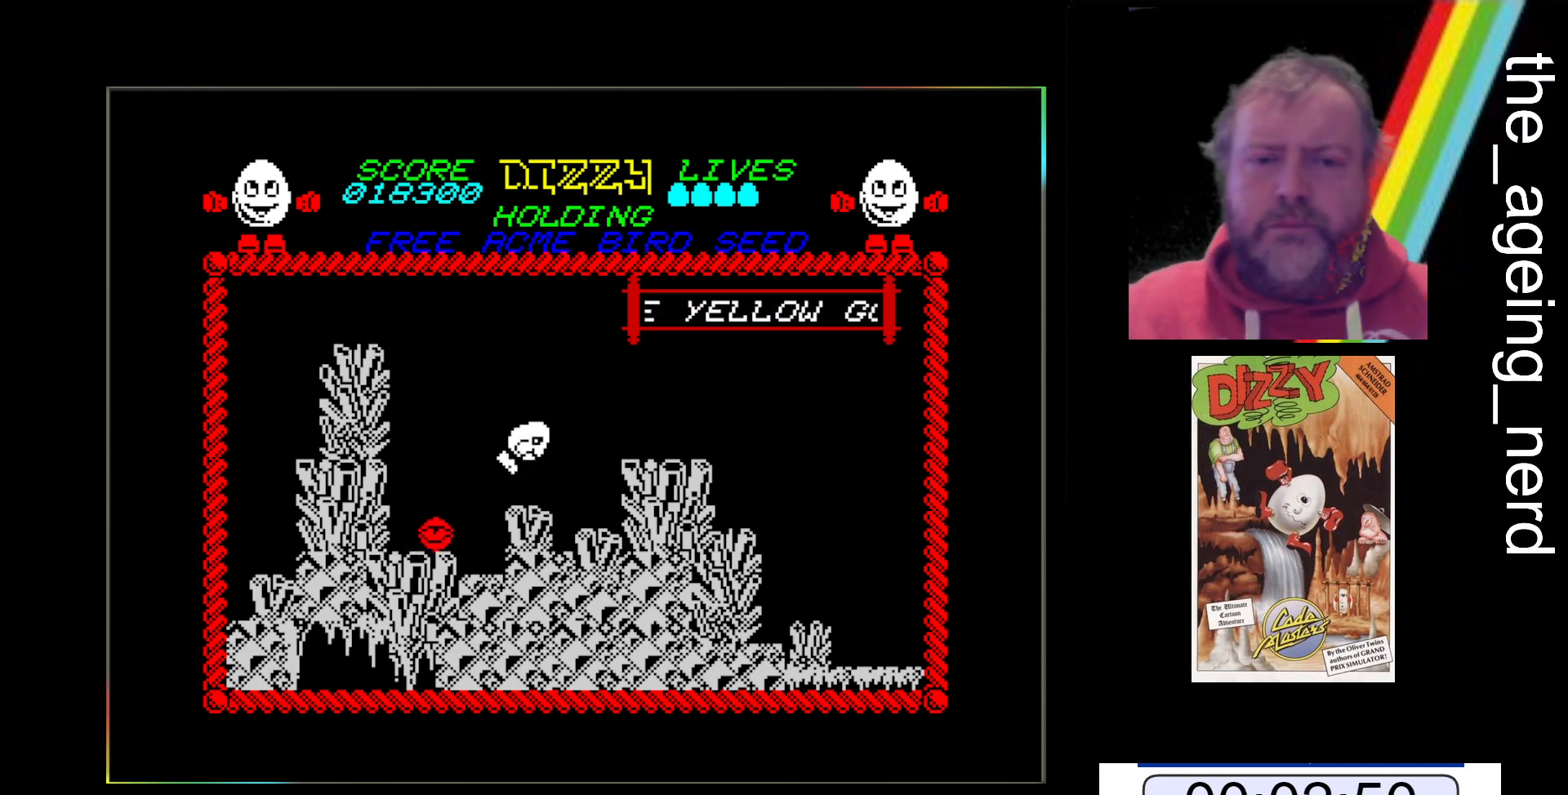
Gameplay with keyboard; each line is a JSON object with the keys held at the frame after it. "events" lists presses ("down") and releases ("up") of "return", "space", "x" and "z" between this image and that frame as [ms after this image, input, new state], when the widget could be followed in between. No other keys are recorded. Mouse input is not recorded.
{"keys": ["space", "x"], "events": [[167, "space", "down"]]}
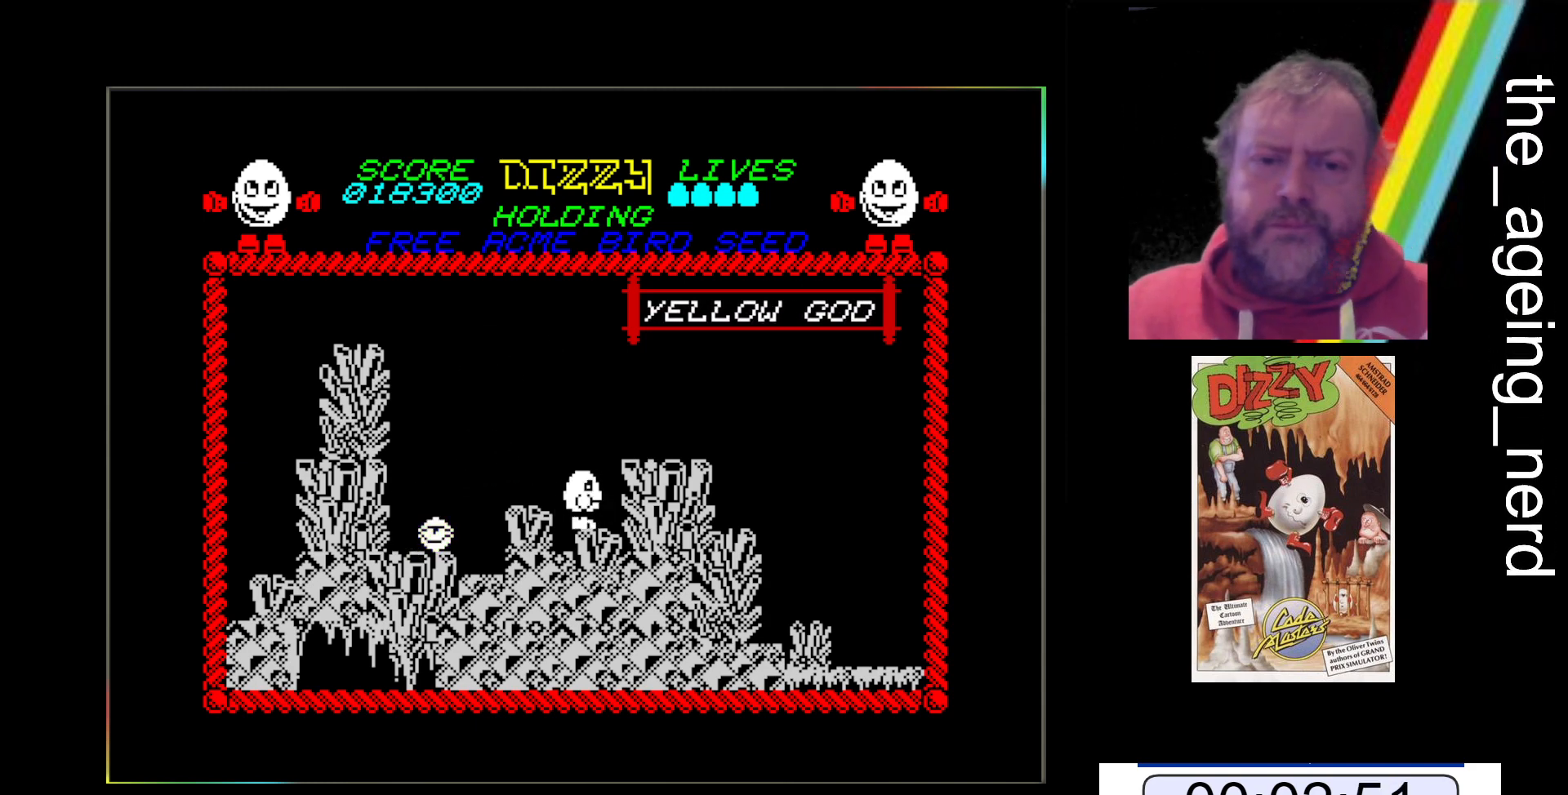
{"keys": ["x"], "events": [[267, "space", "up"]]}
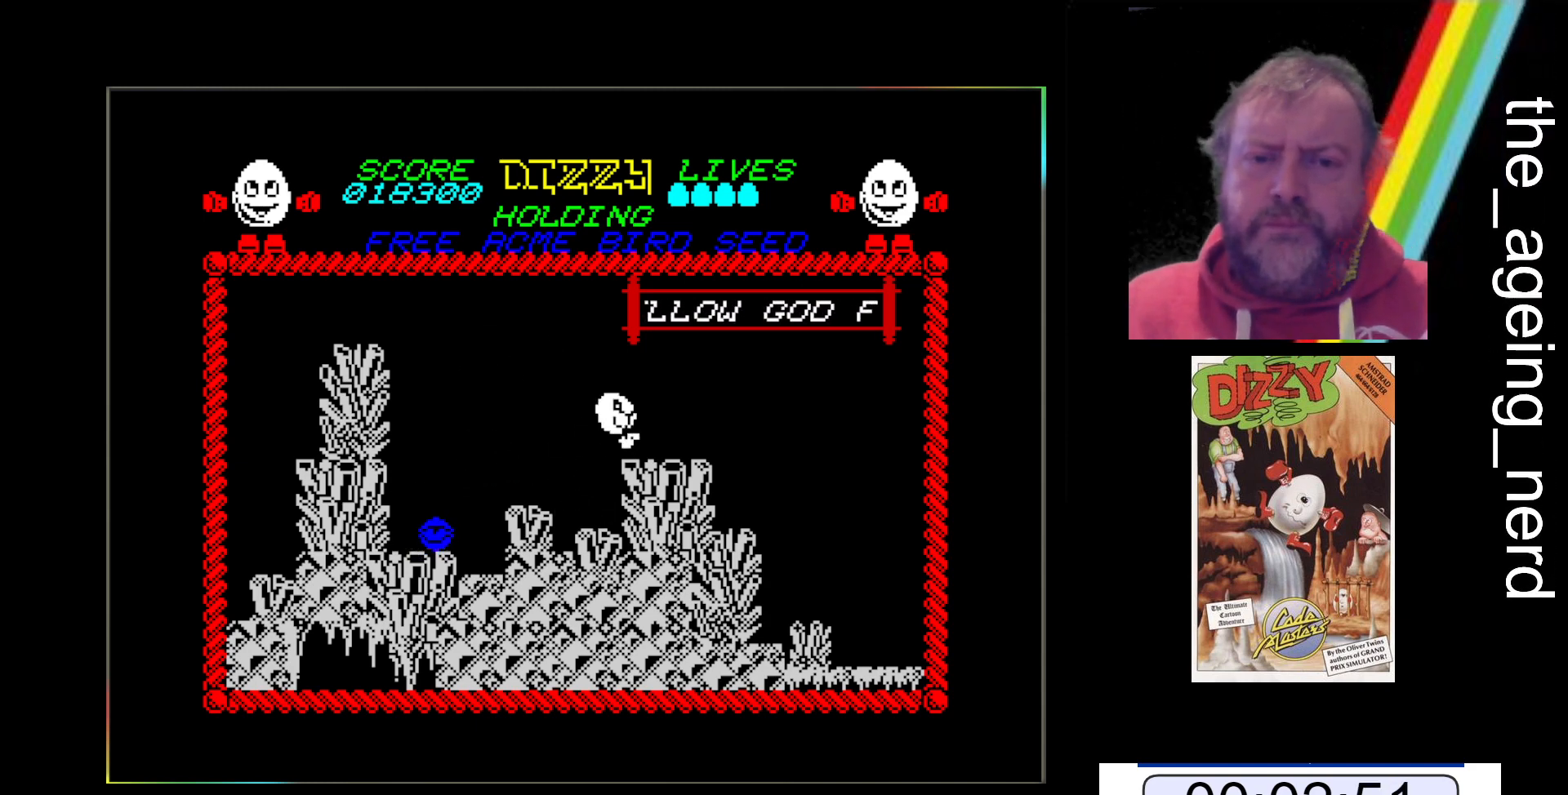
{"keys": ["x"], "events": []}
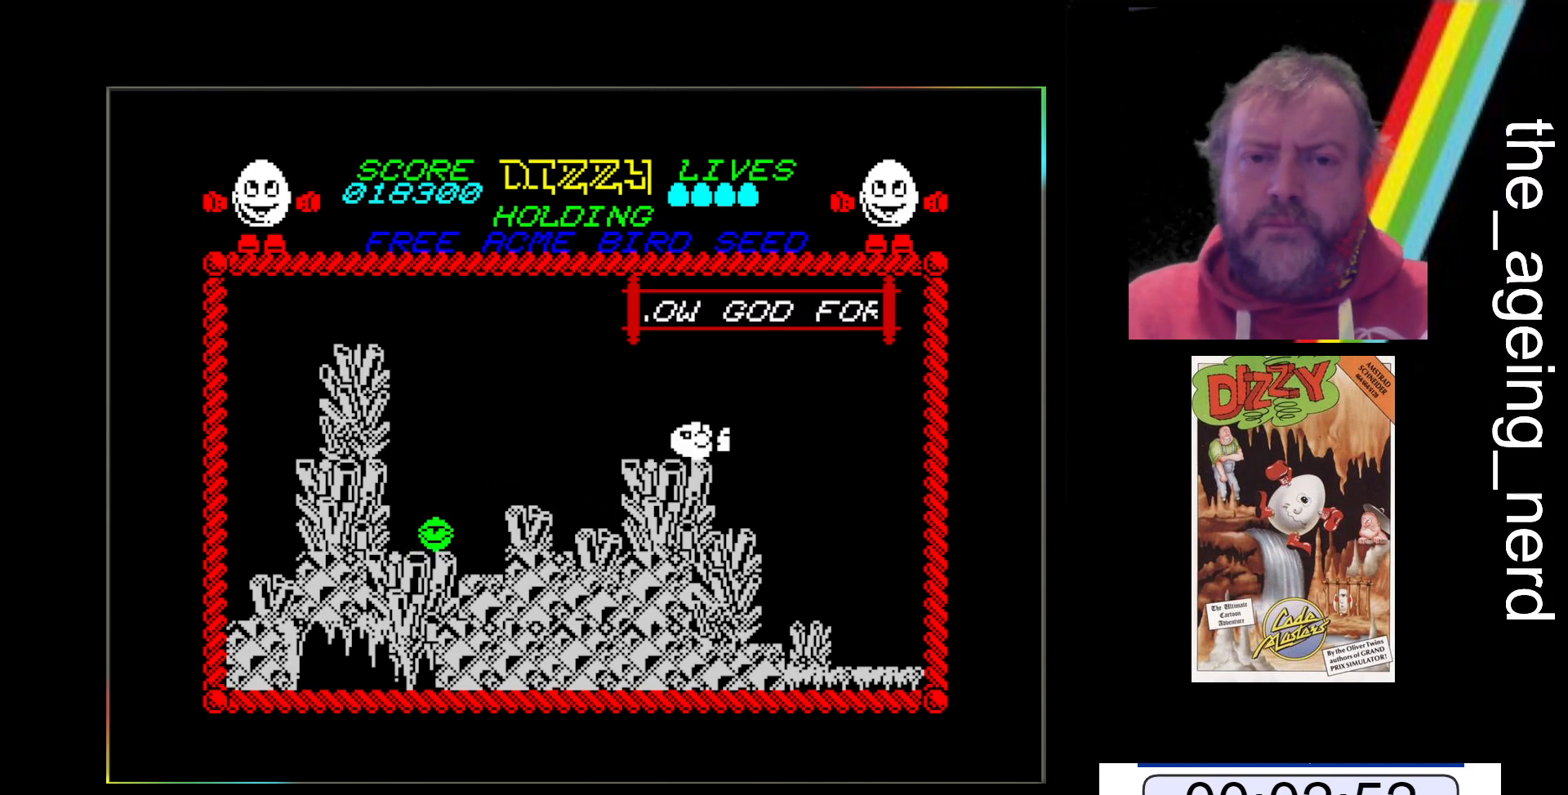
{"keys": ["x"], "events": []}
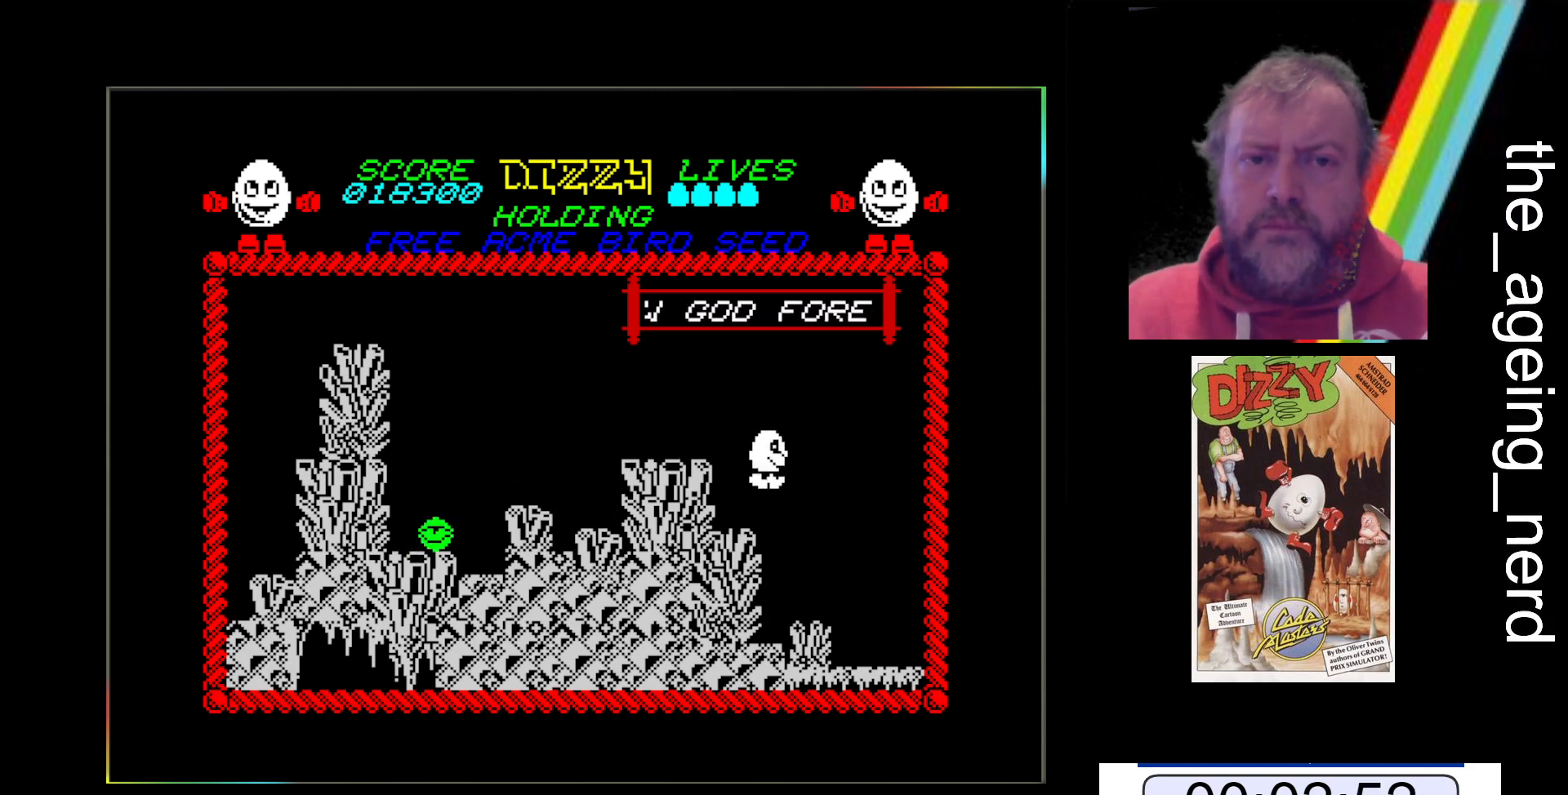
{"keys": ["x"], "events": []}
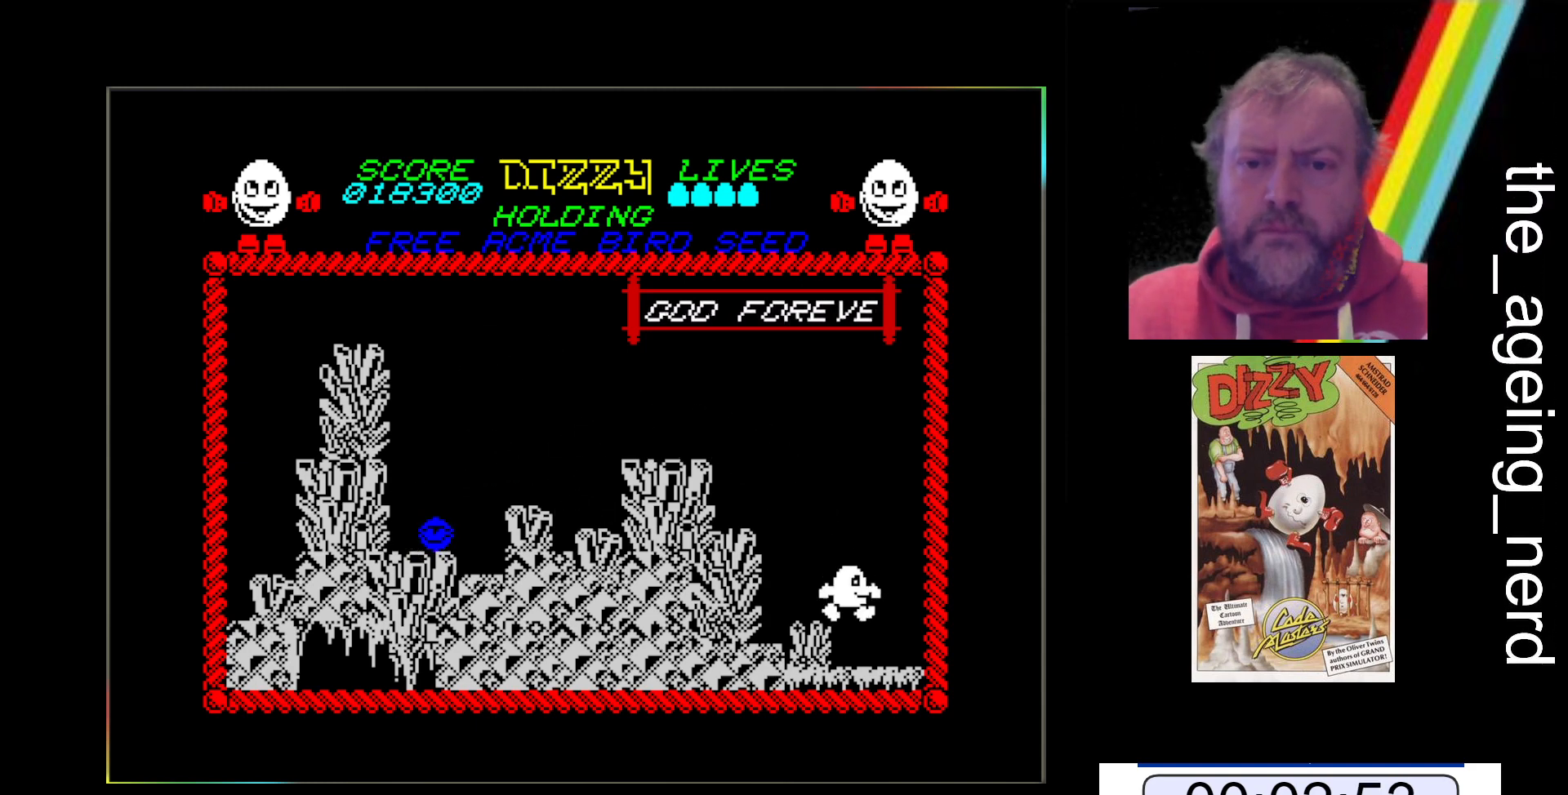
{"keys": ["x"], "events": []}
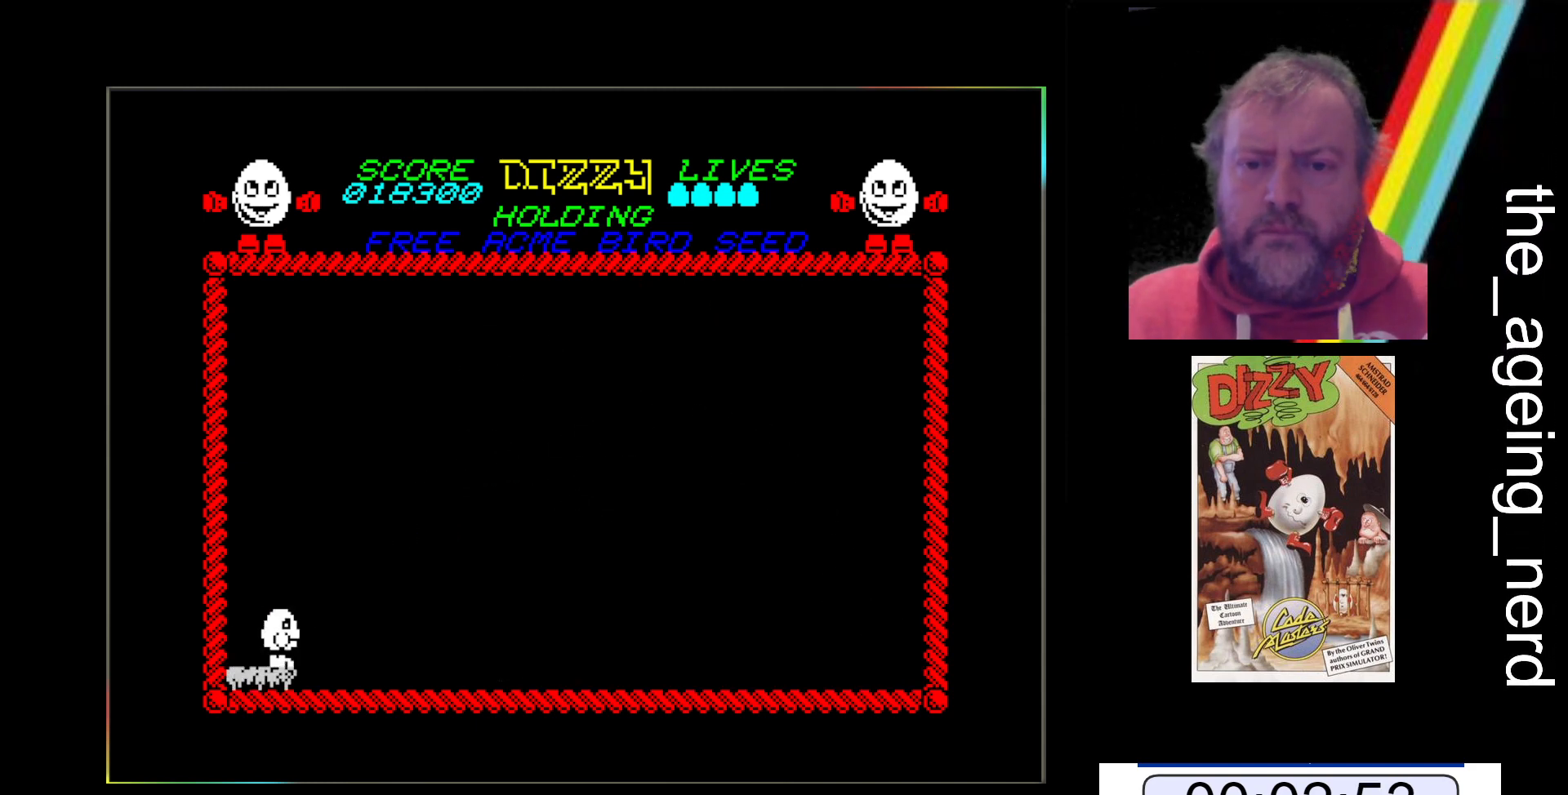
{"keys": ["x"], "events": []}
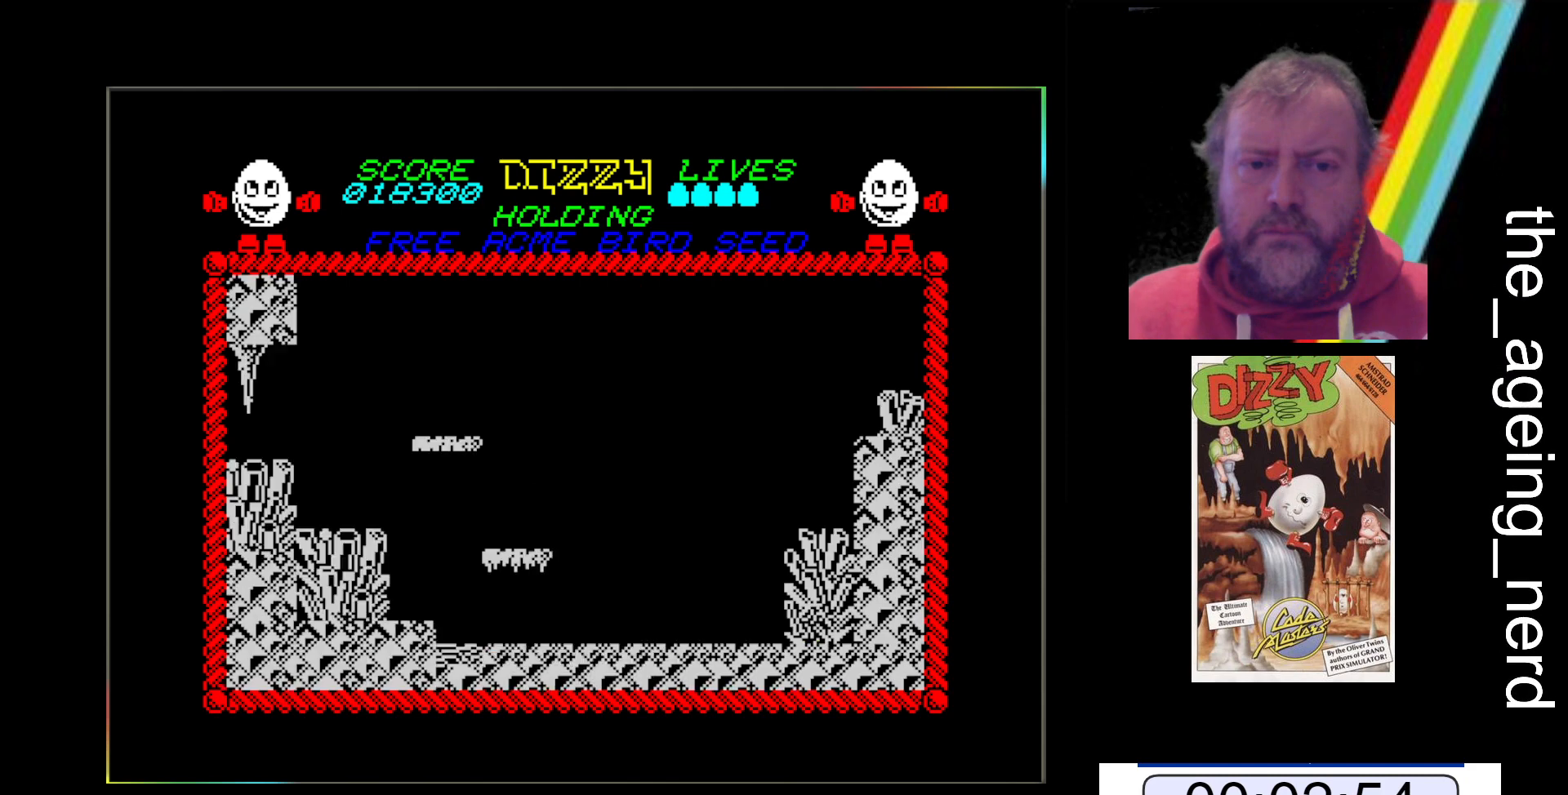
{"keys": ["x"], "events": [[133, "x", "up"], [500, "x", "down"]]}
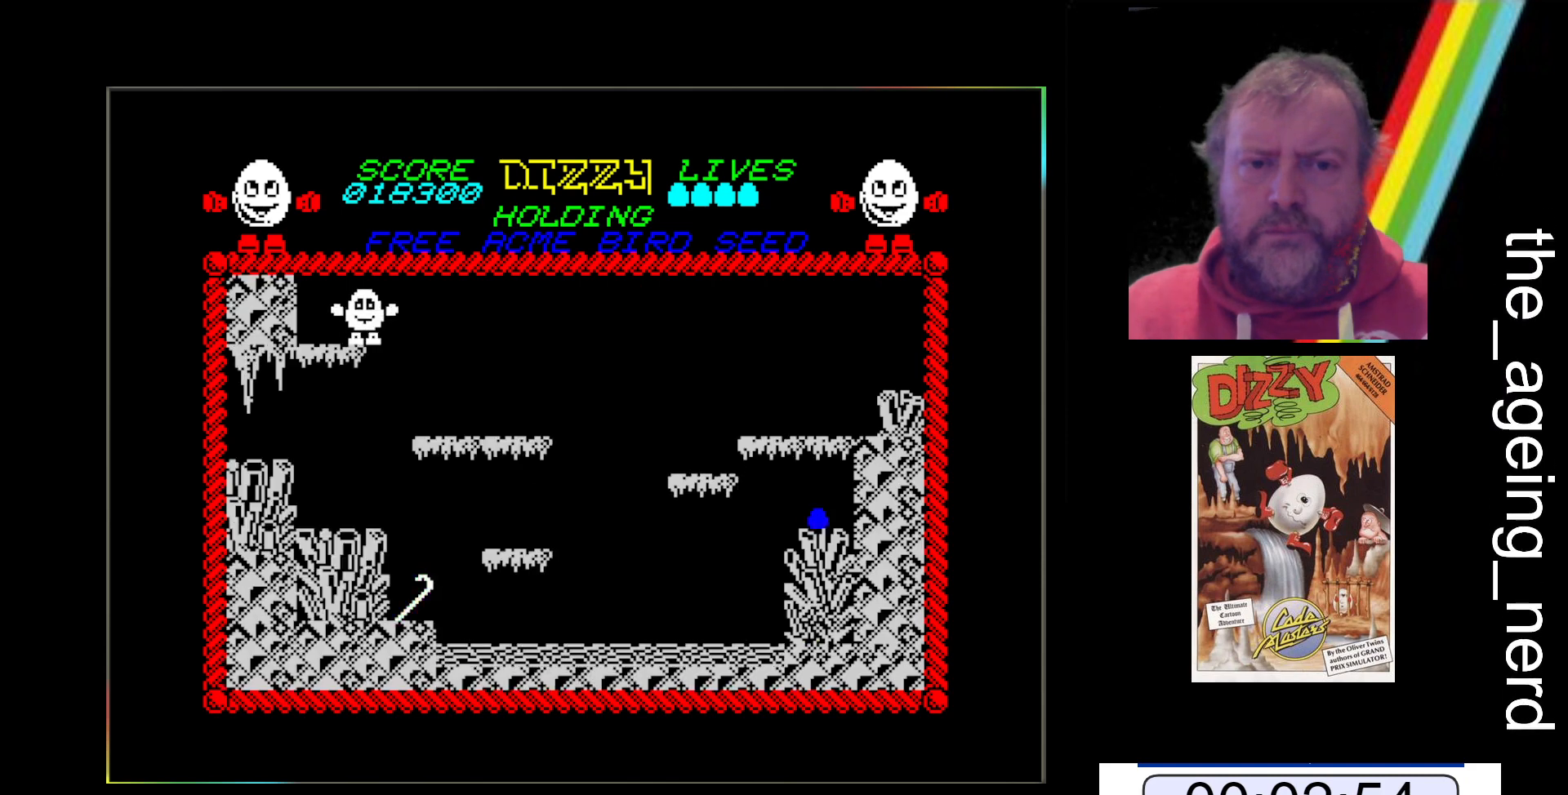
{"keys": ["x"], "events": []}
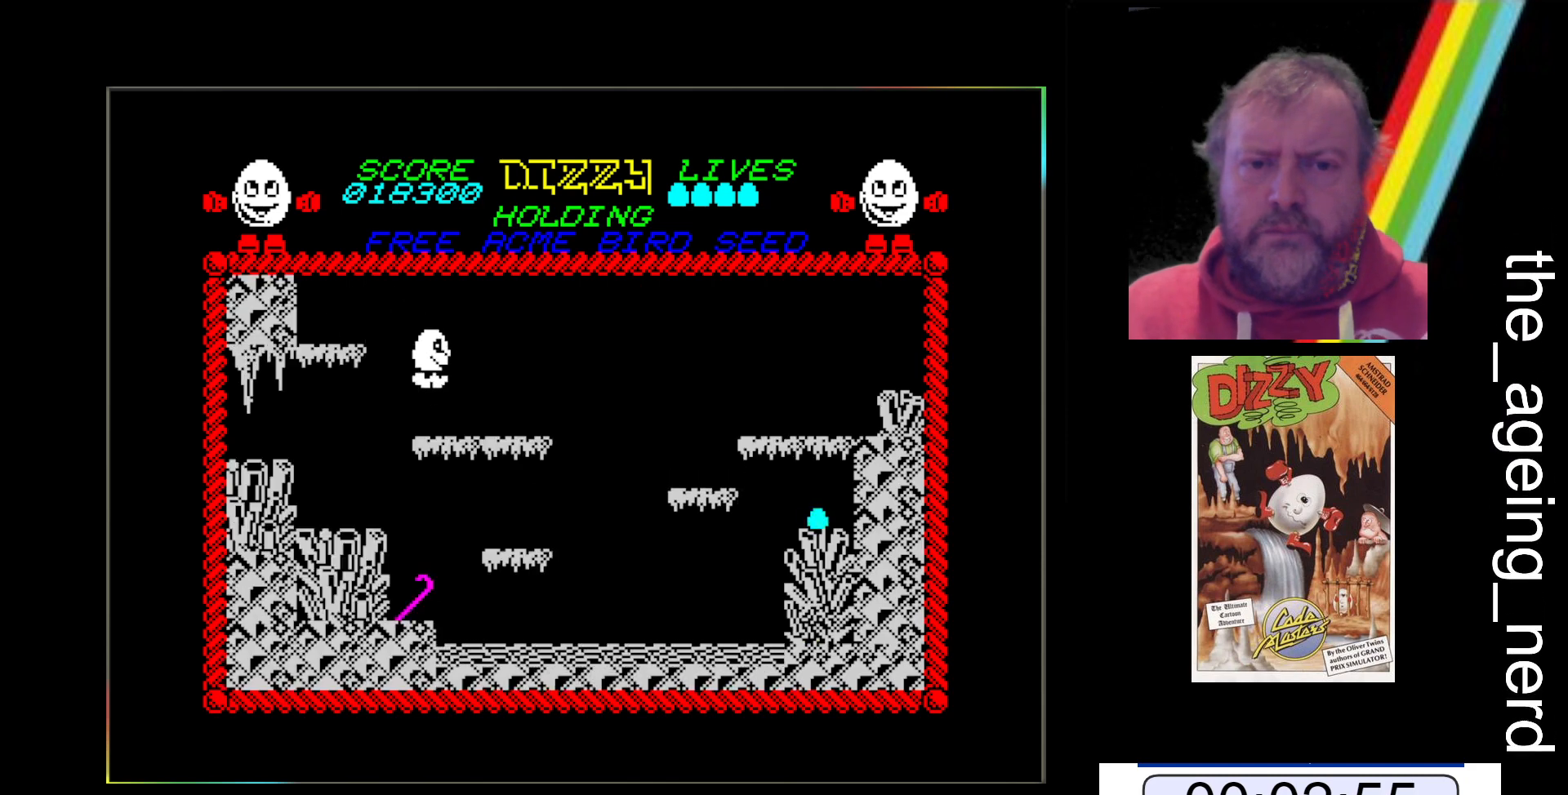
{"keys": ["x"], "events": []}
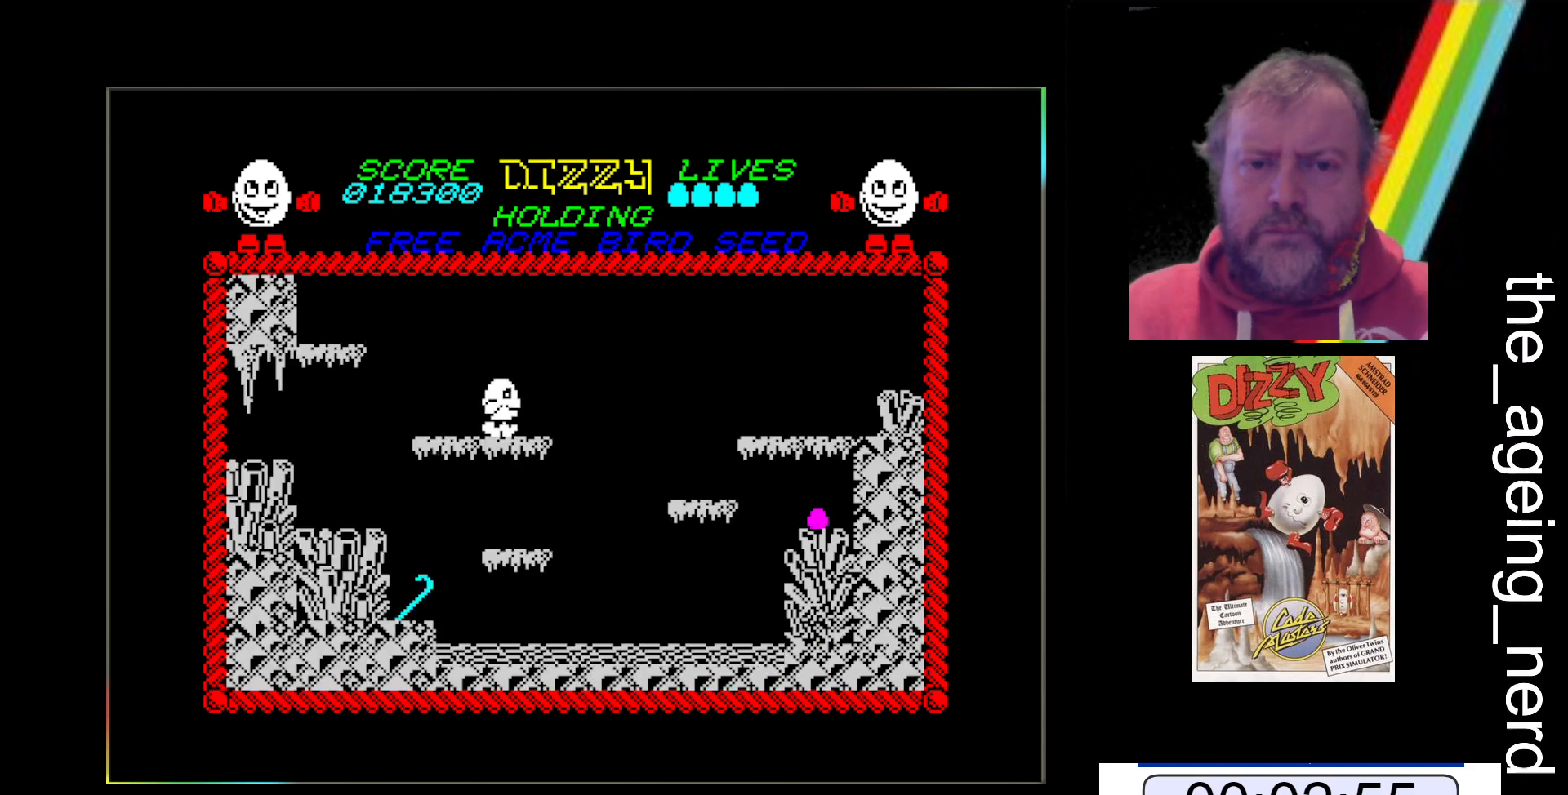
{"keys": ["space", "x"], "events": [[333, "space", "down"]]}
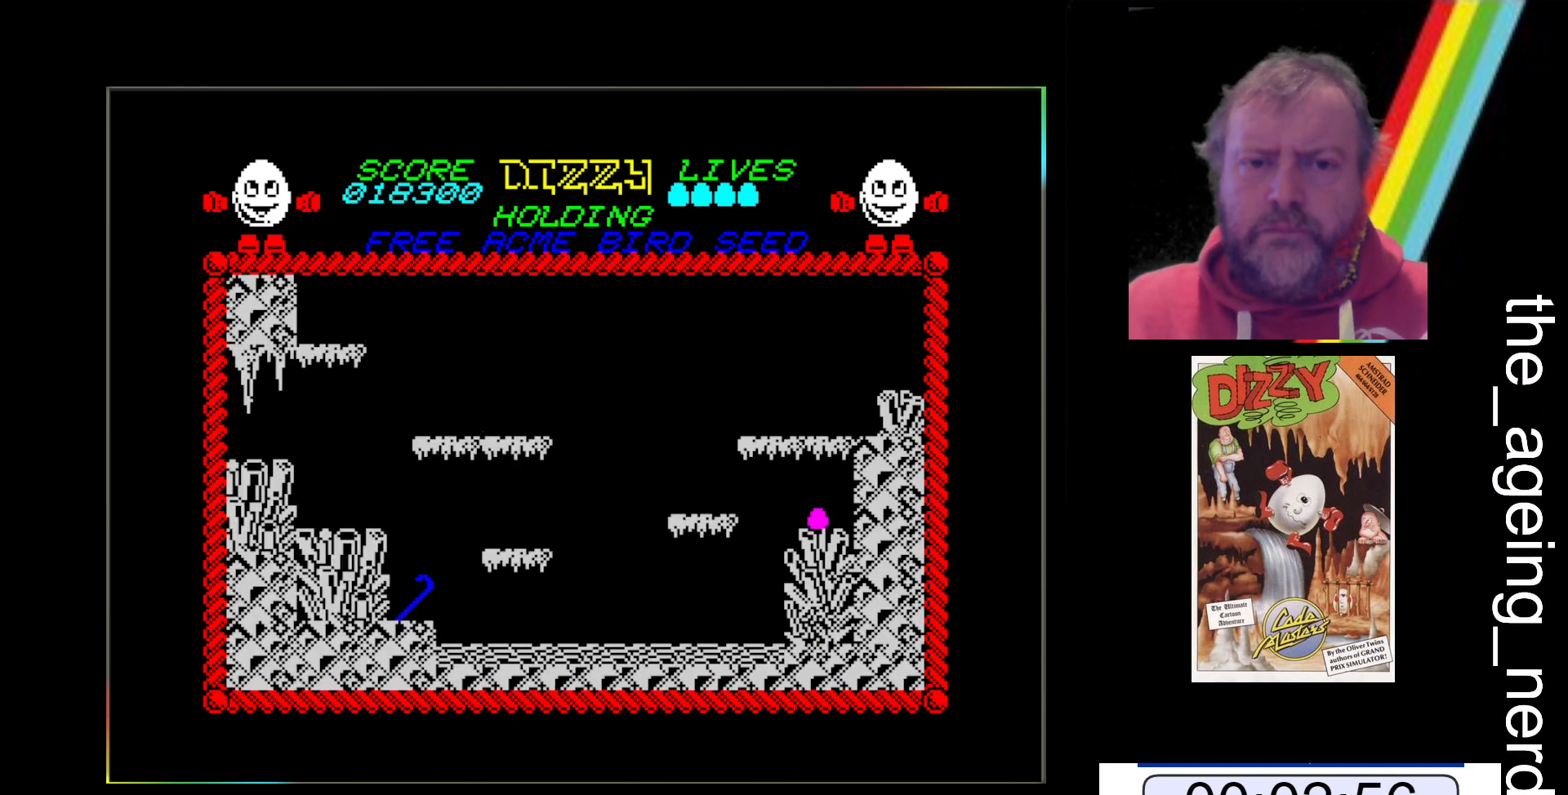
{"keys": ["space", "x"], "events": []}
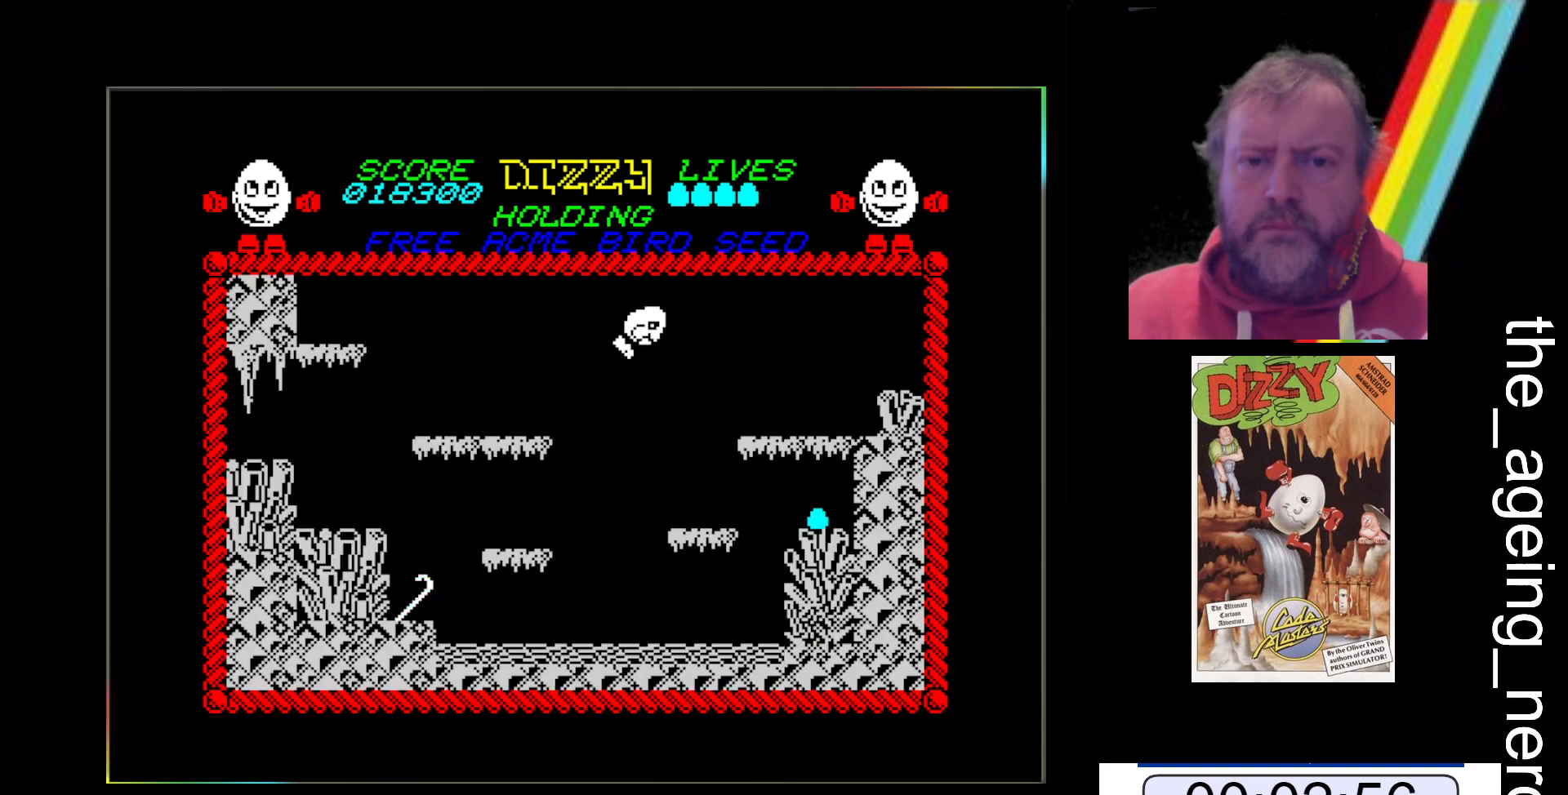
{"keys": ["x"], "events": [[467, "space", "up"]]}
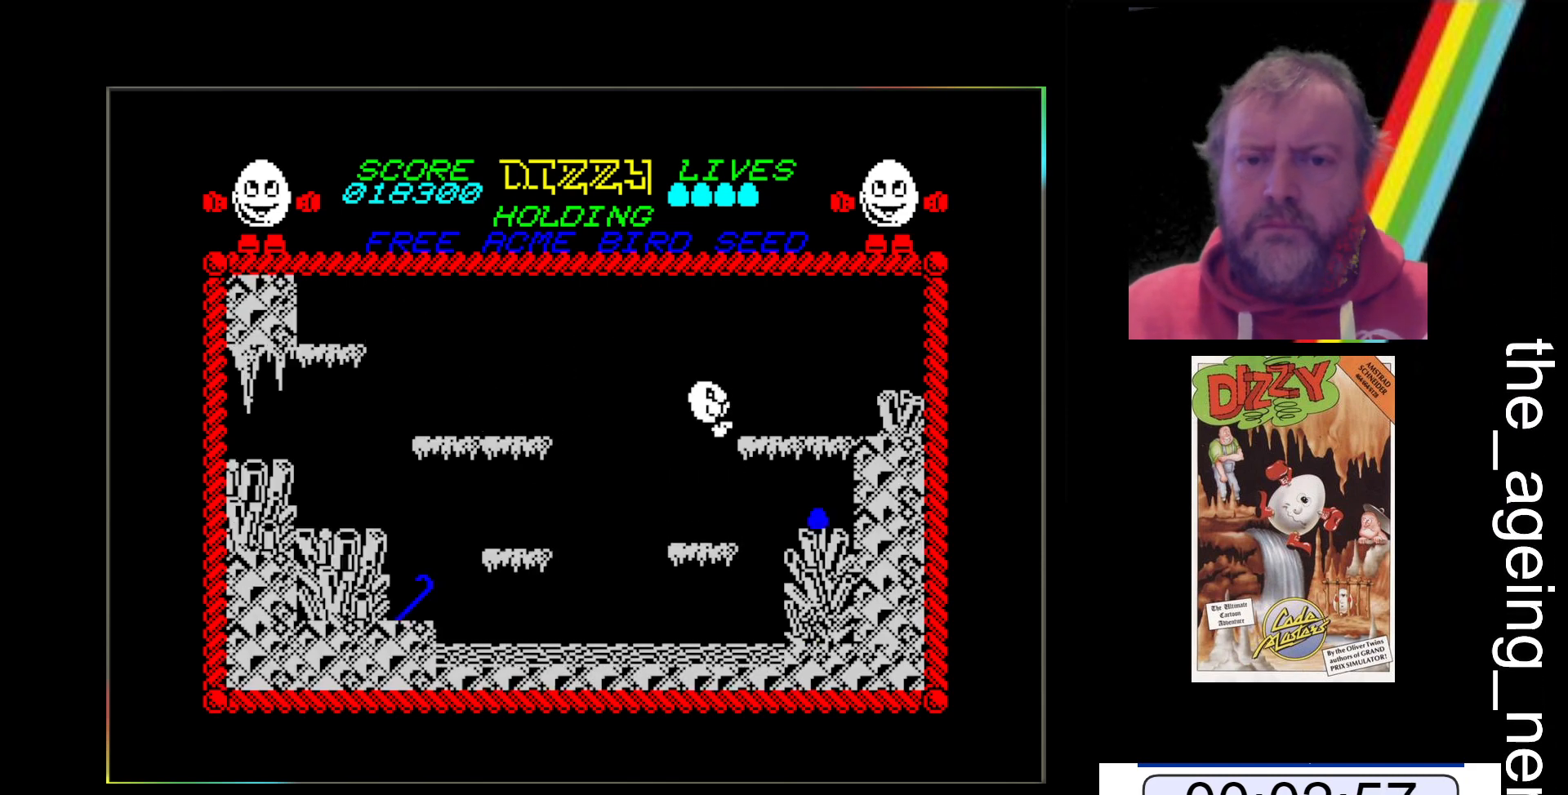
{"keys": ["x"], "events": []}
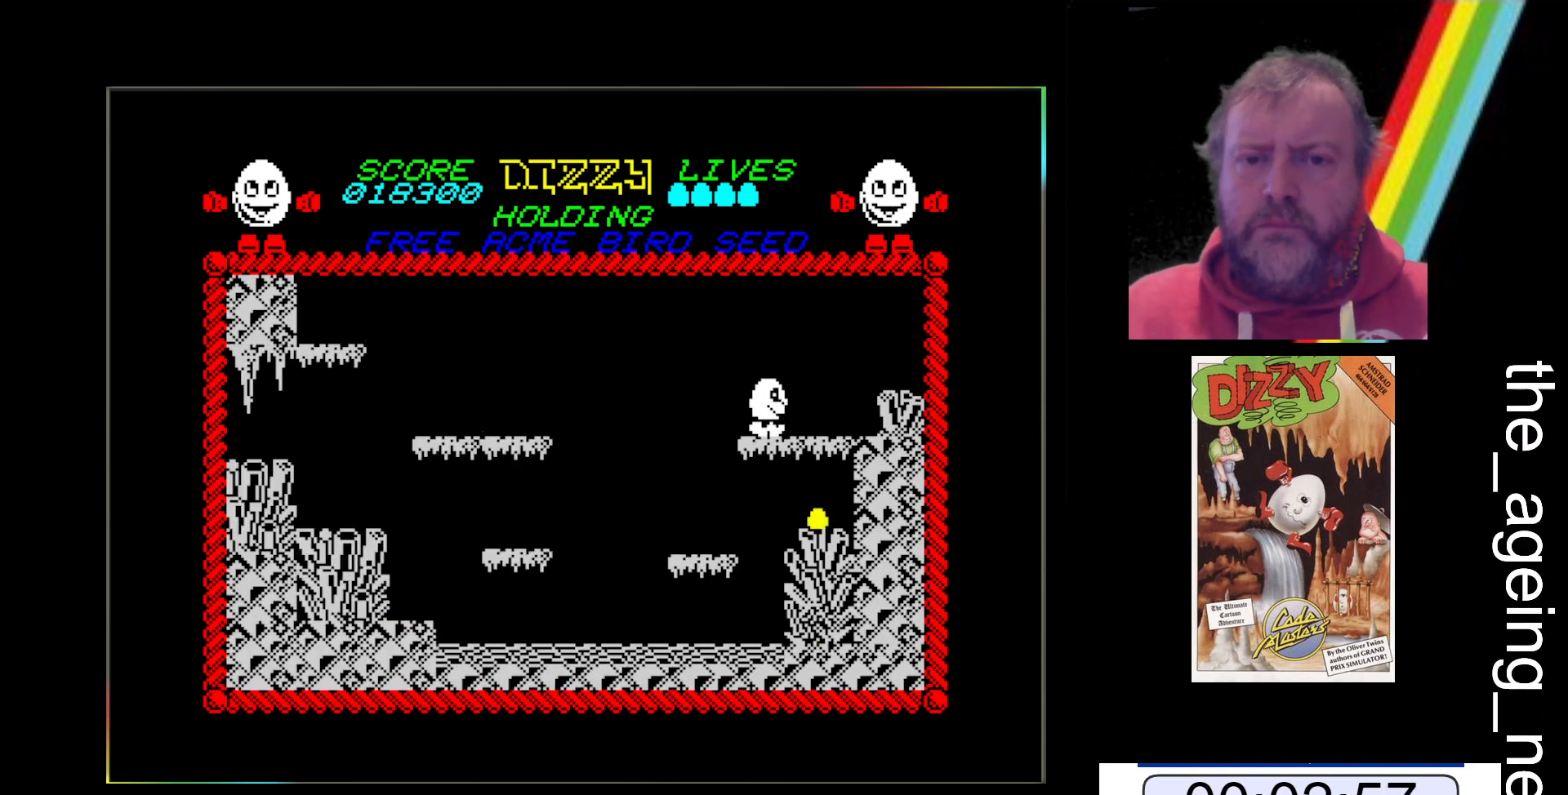
{"keys": ["space", "x"], "events": [[167, "space", "down"]]}
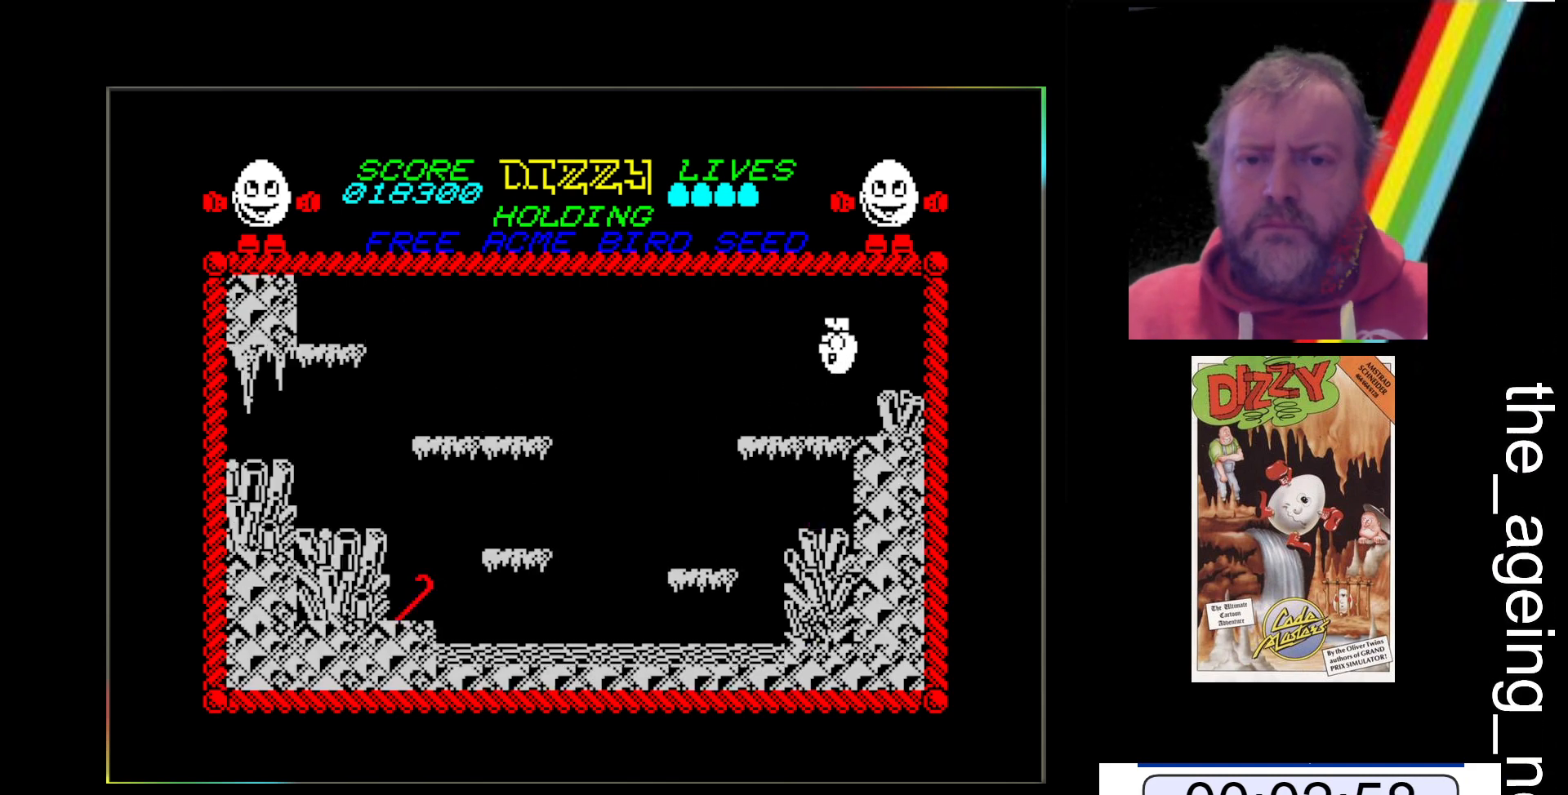
{"keys": ["x"], "events": [[67, "space", "up"]]}
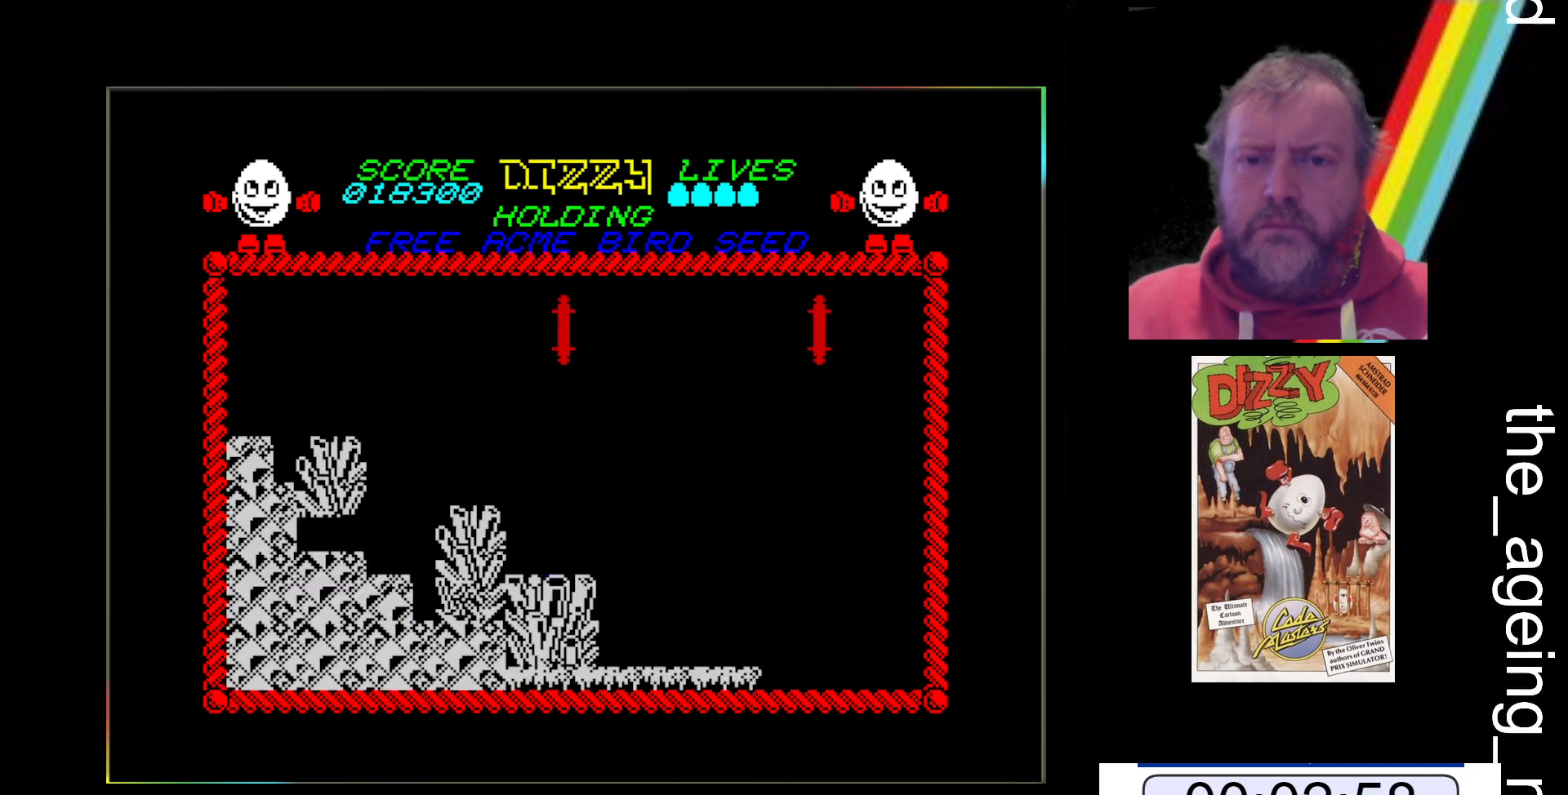
{"keys": ["x"], "events": []}
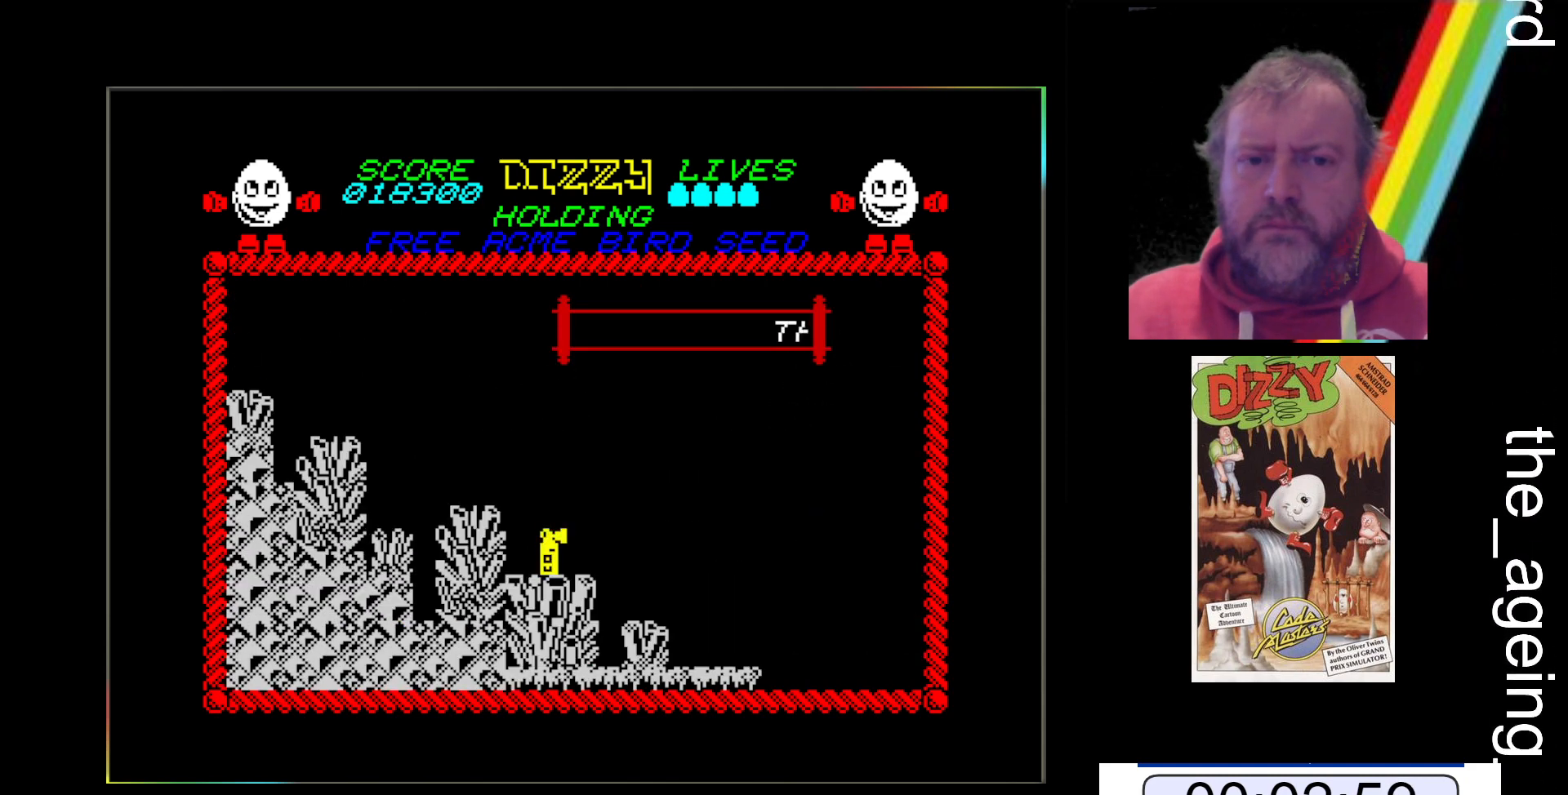
{"keys": ["x"], "events": []}
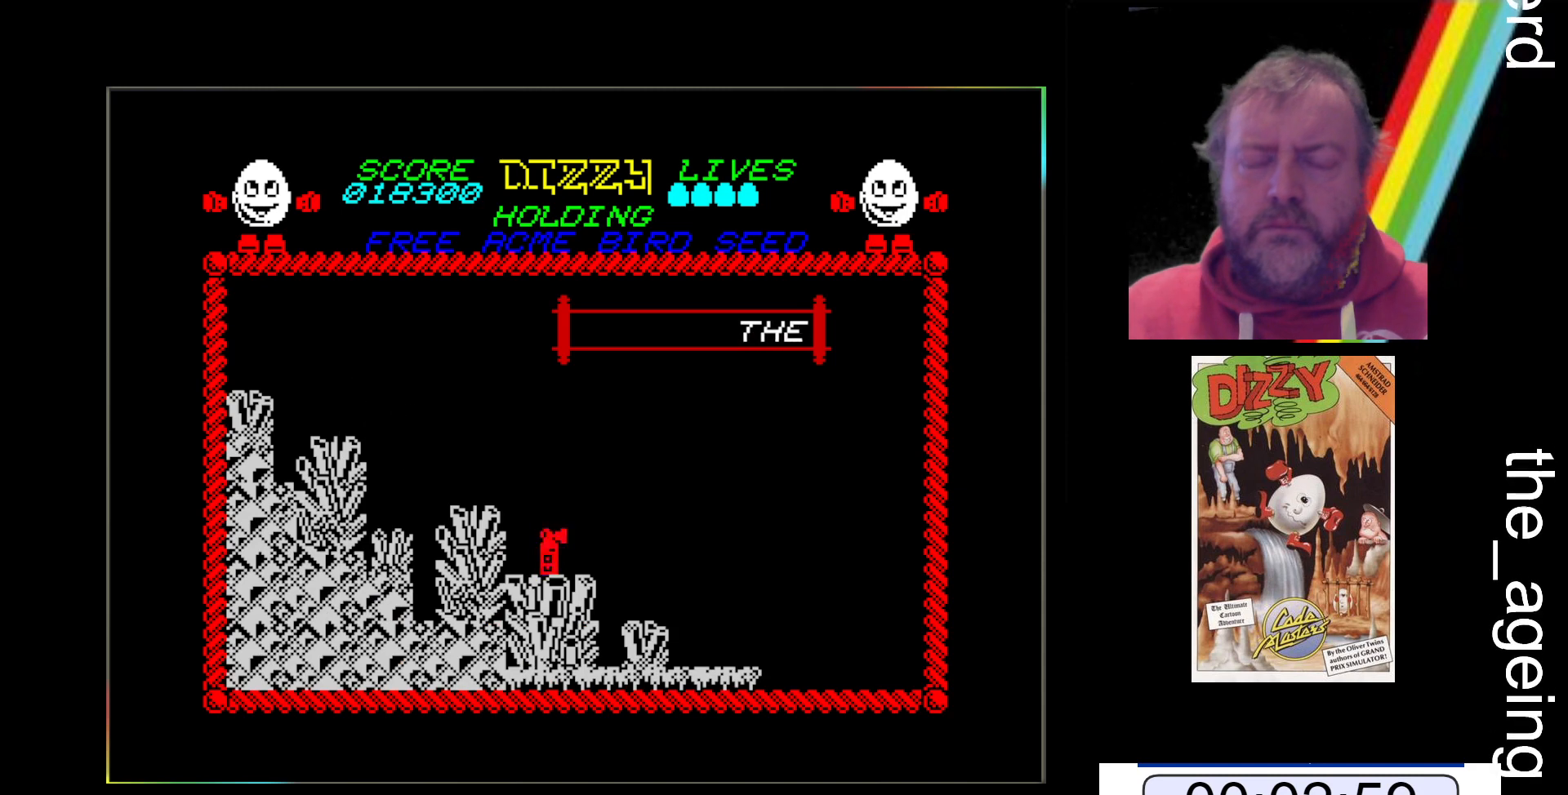
{"keys": ["x"], "events": []}
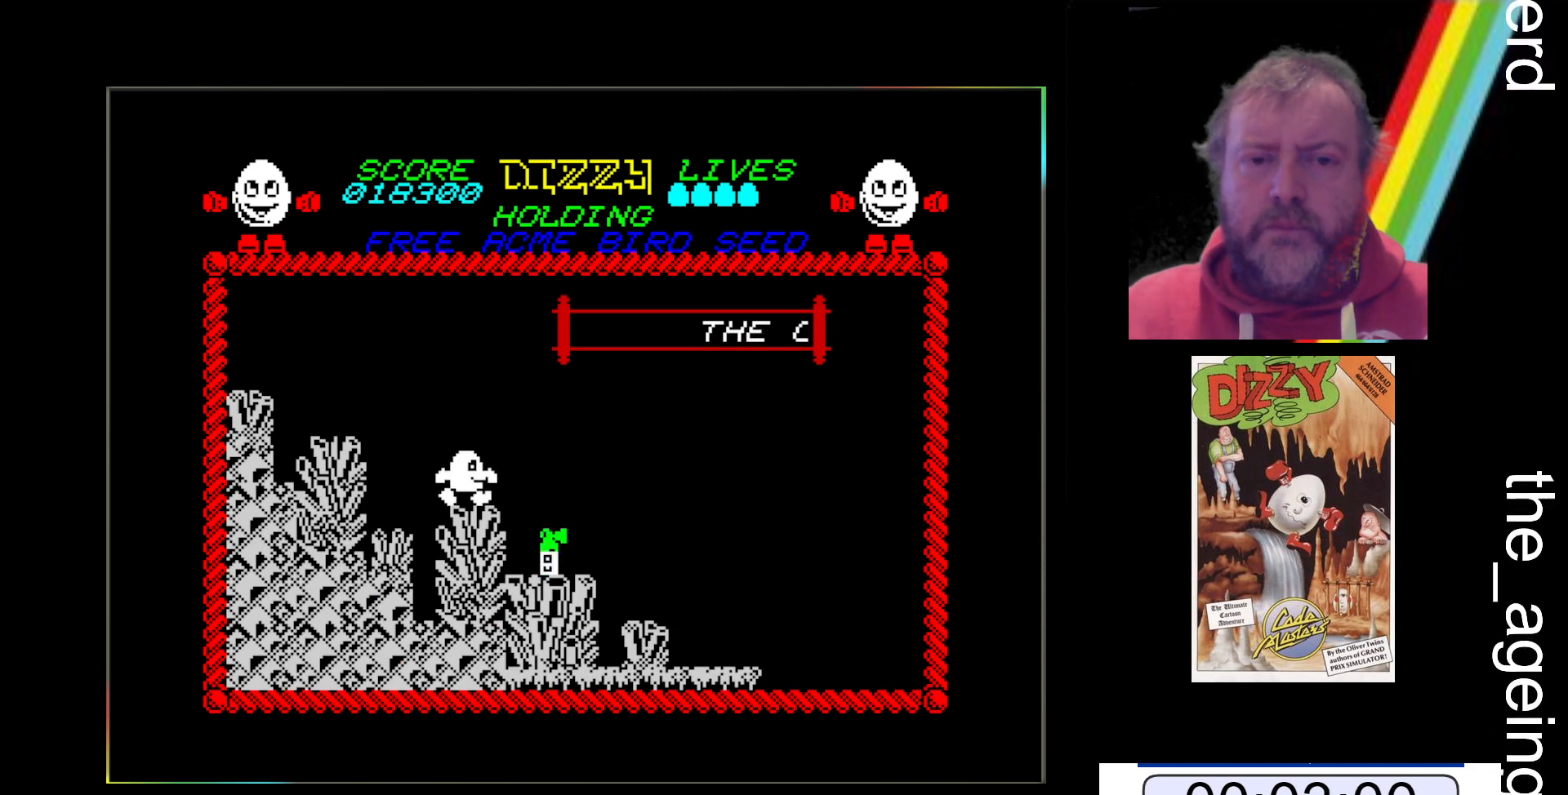
{"keys": ["x"], "events": []}
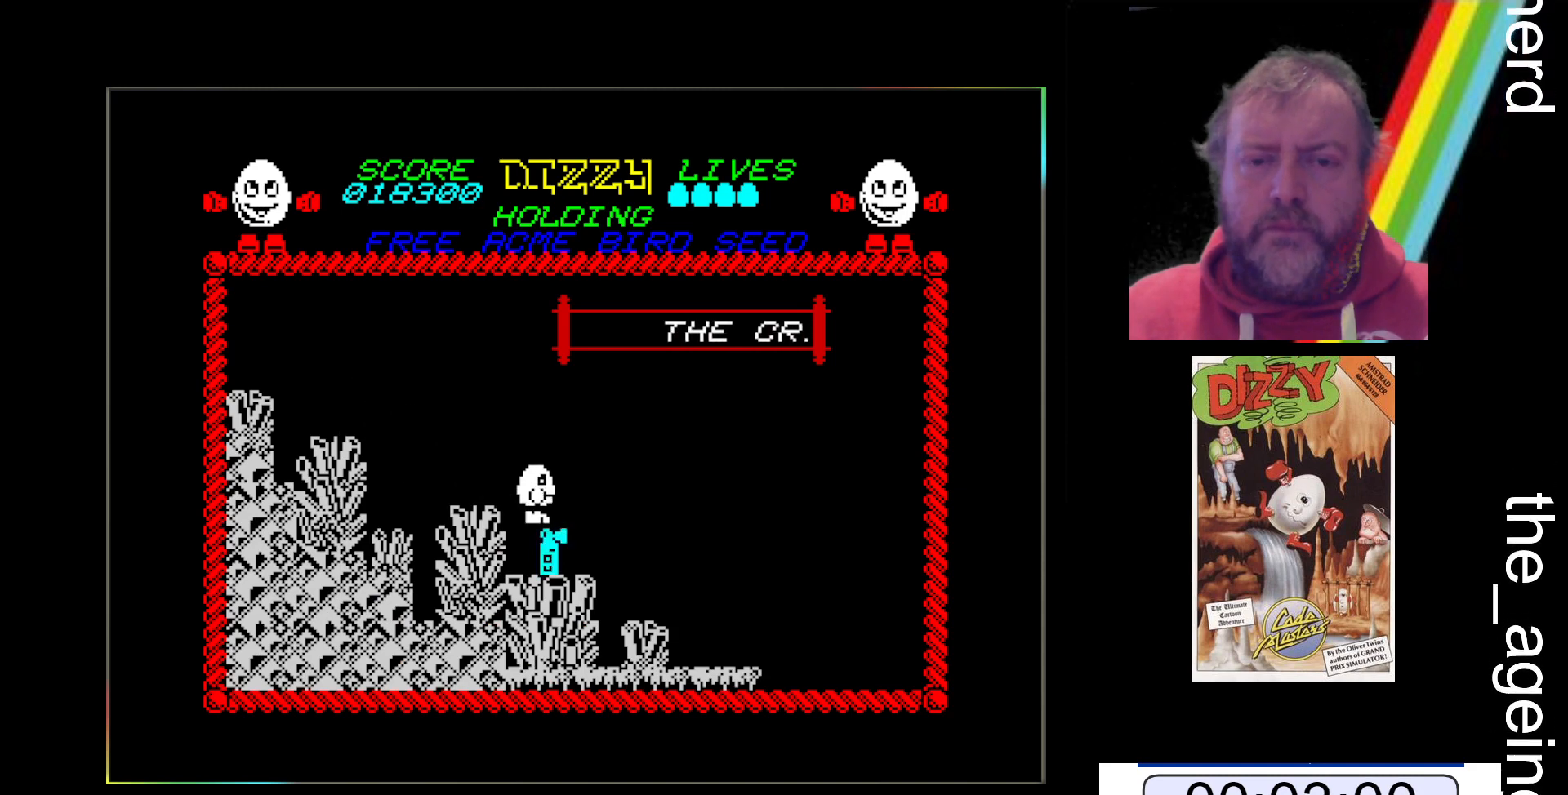
{"keys": ["x"], "events": []}
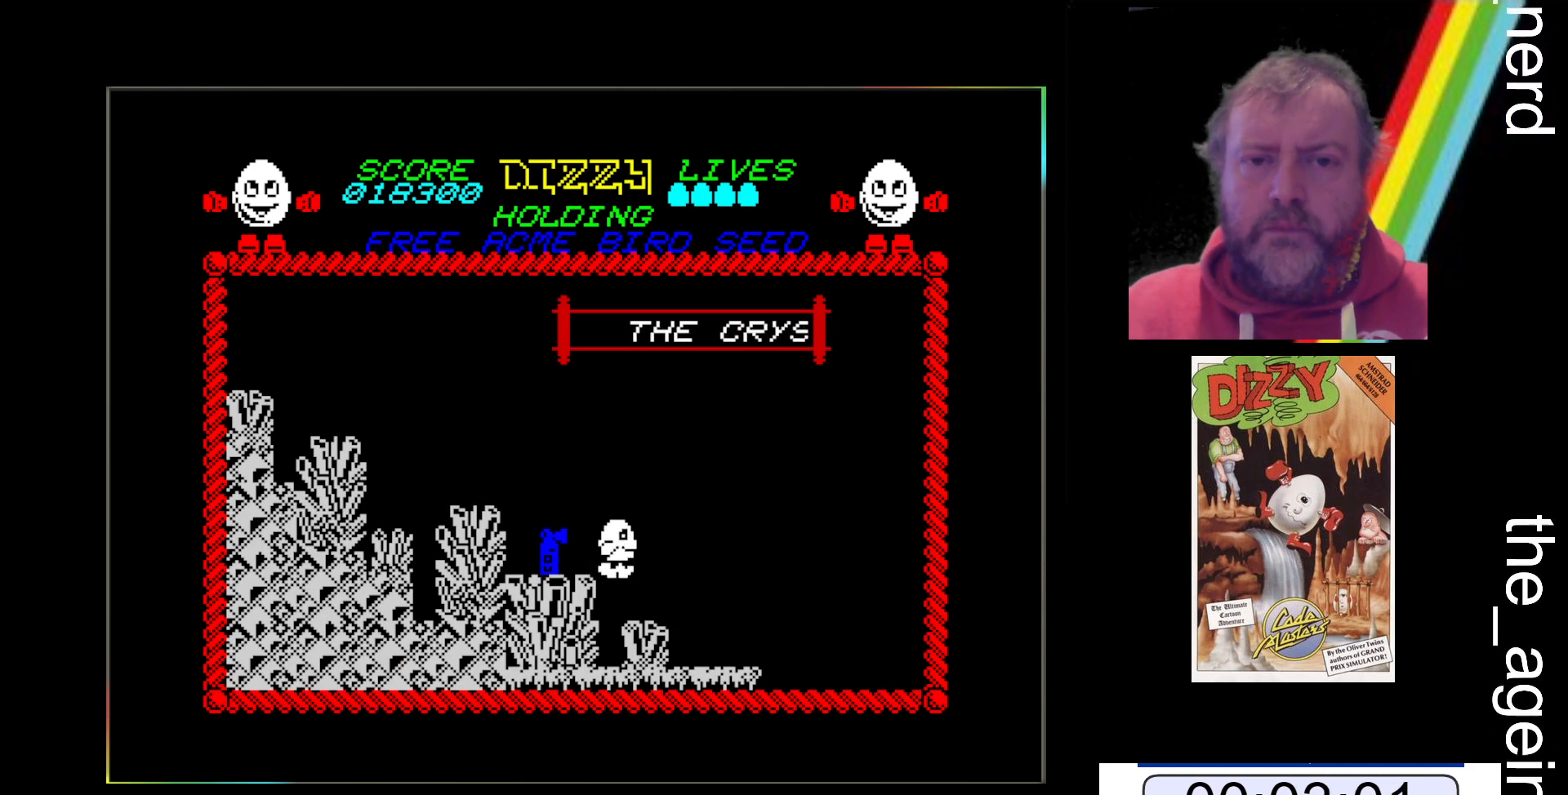
{"keys": ["x"], "events": []}
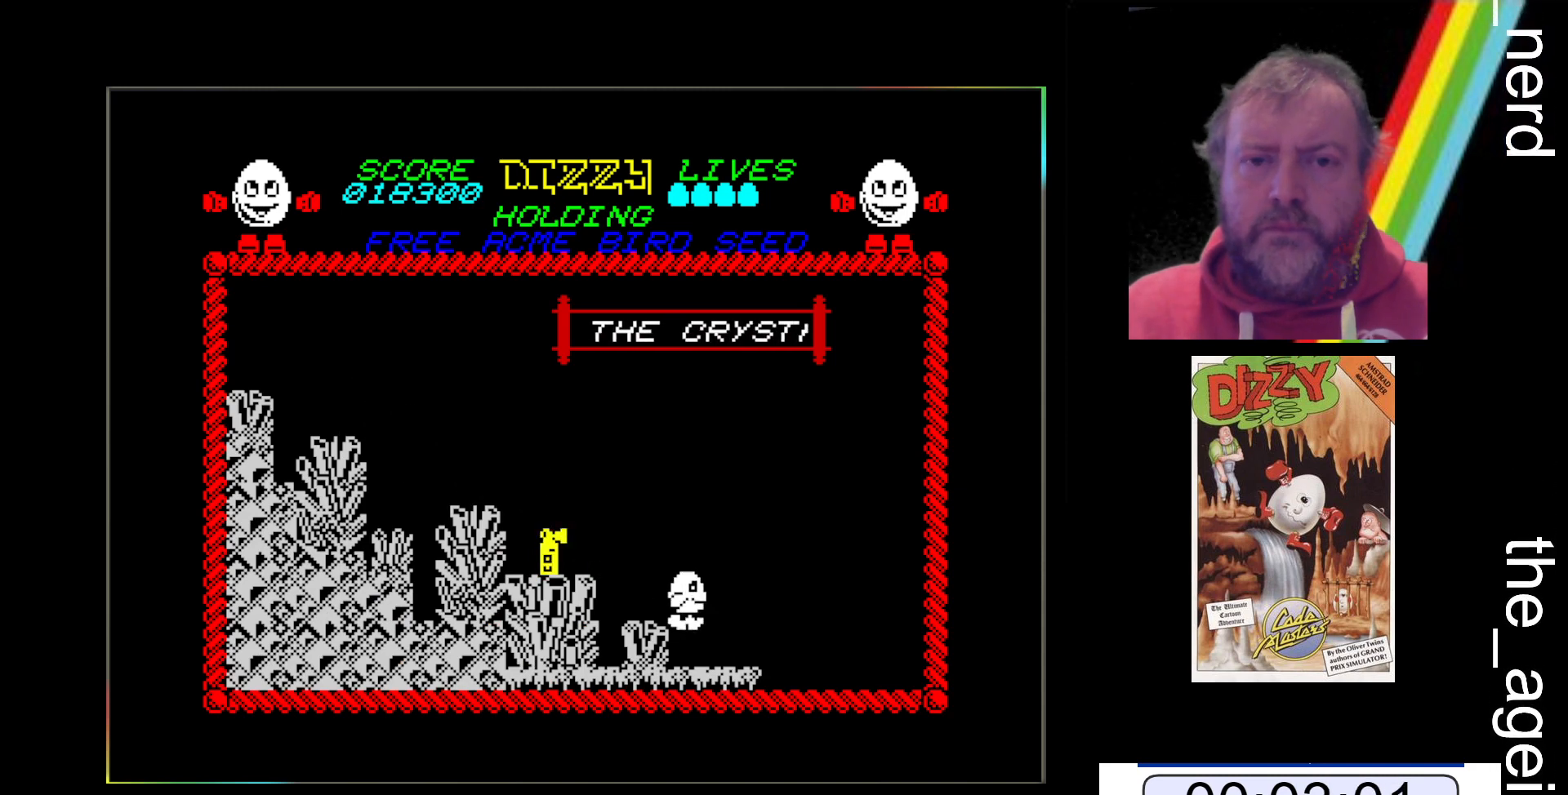
{"keys": ["x"], "events": []}
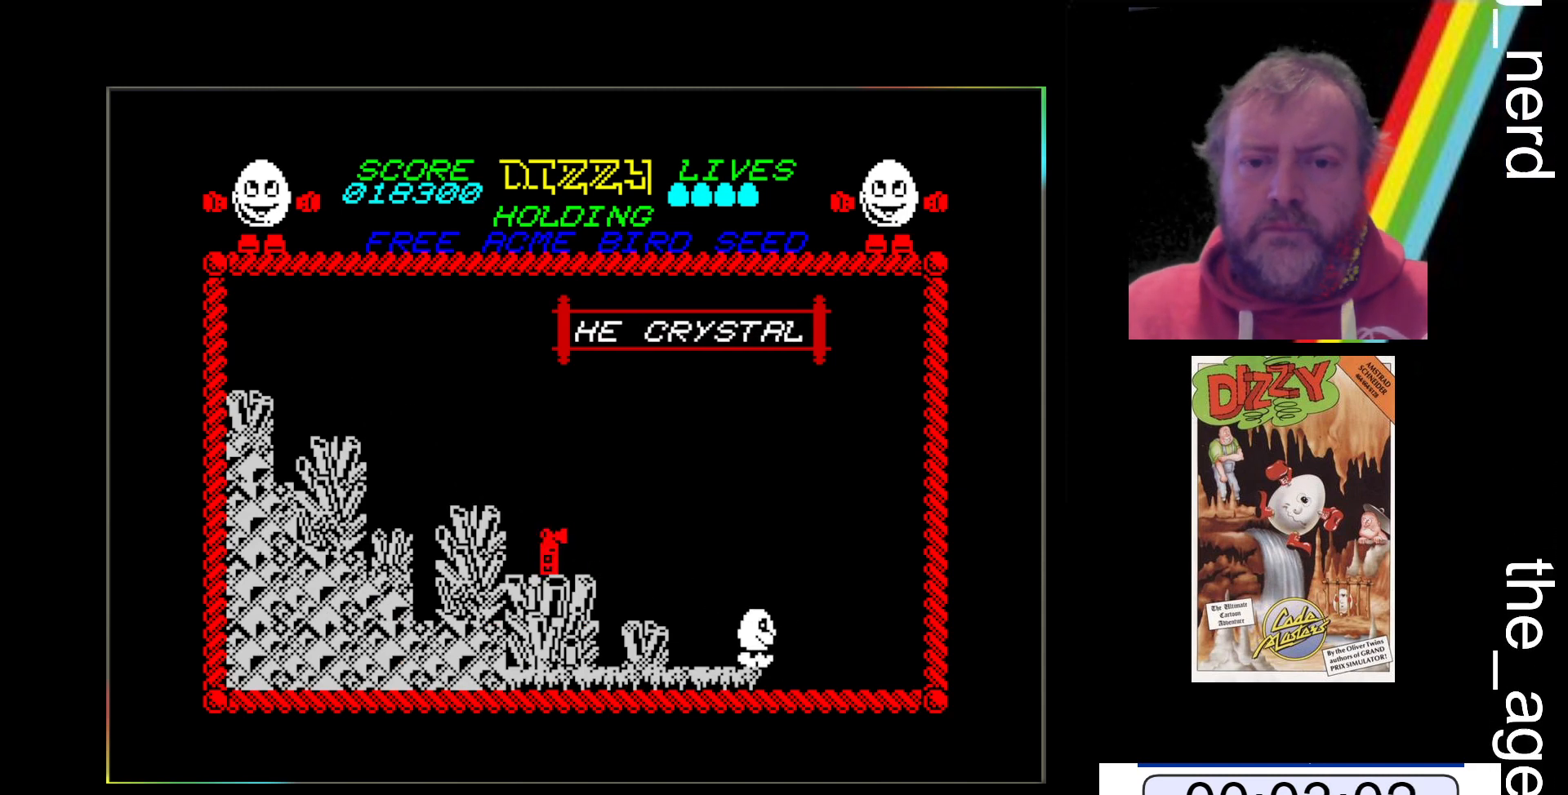
{"keys": ["x"], "events": []}
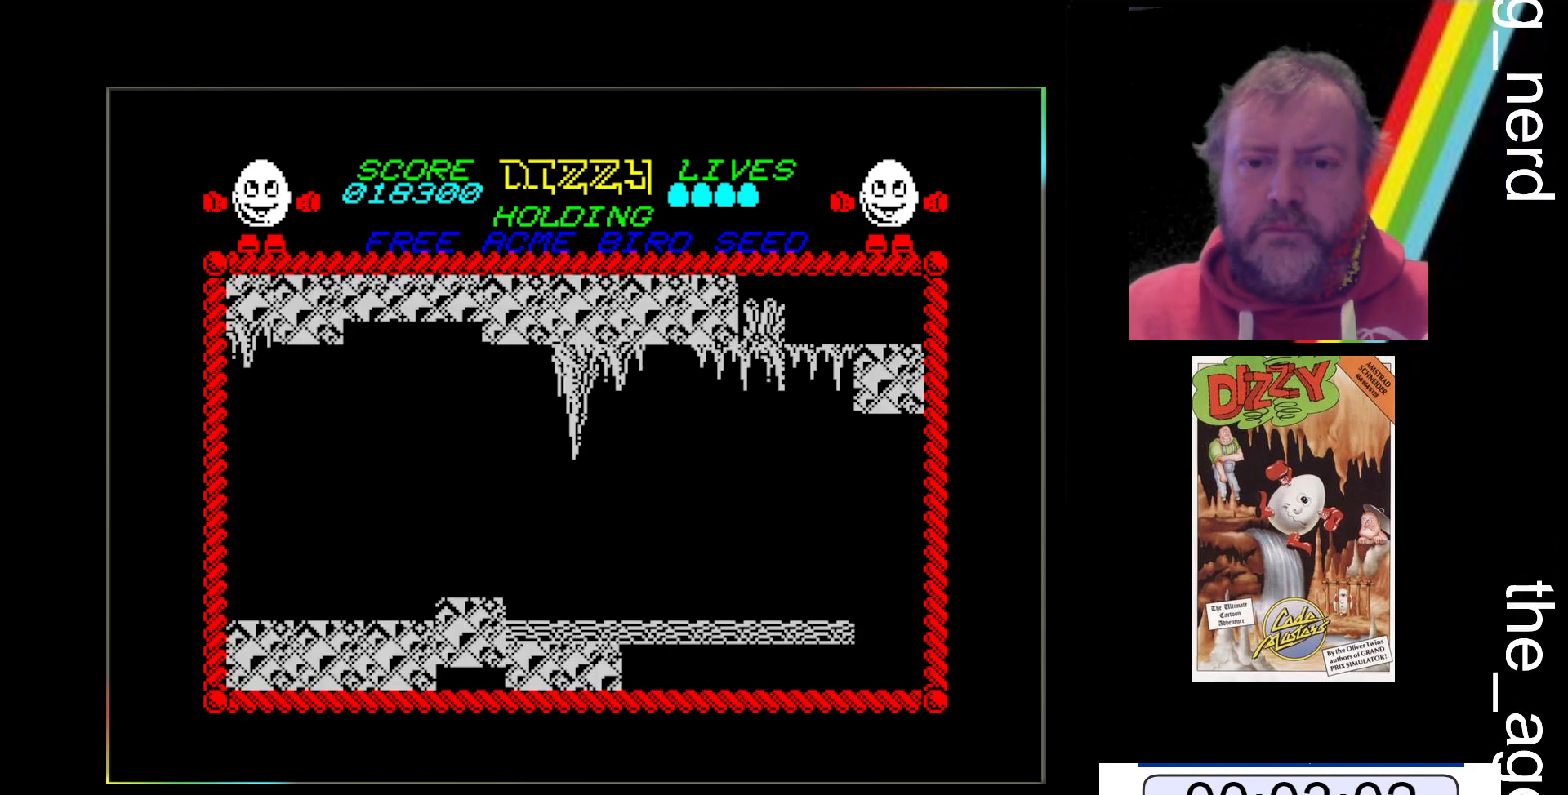
{"keys": ["x"], "events": []}
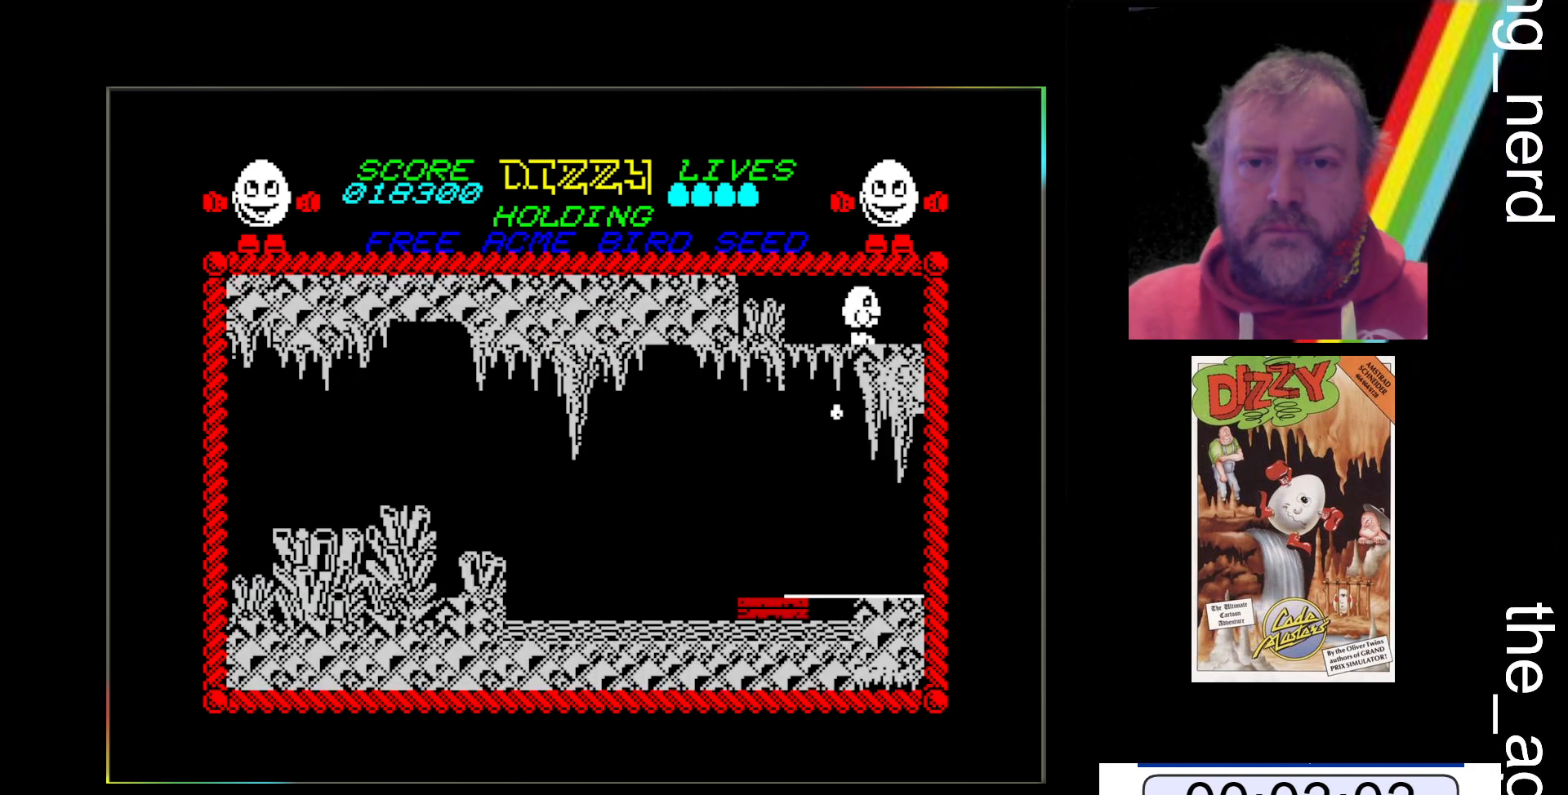
{"keys": ["x"], "events": []}
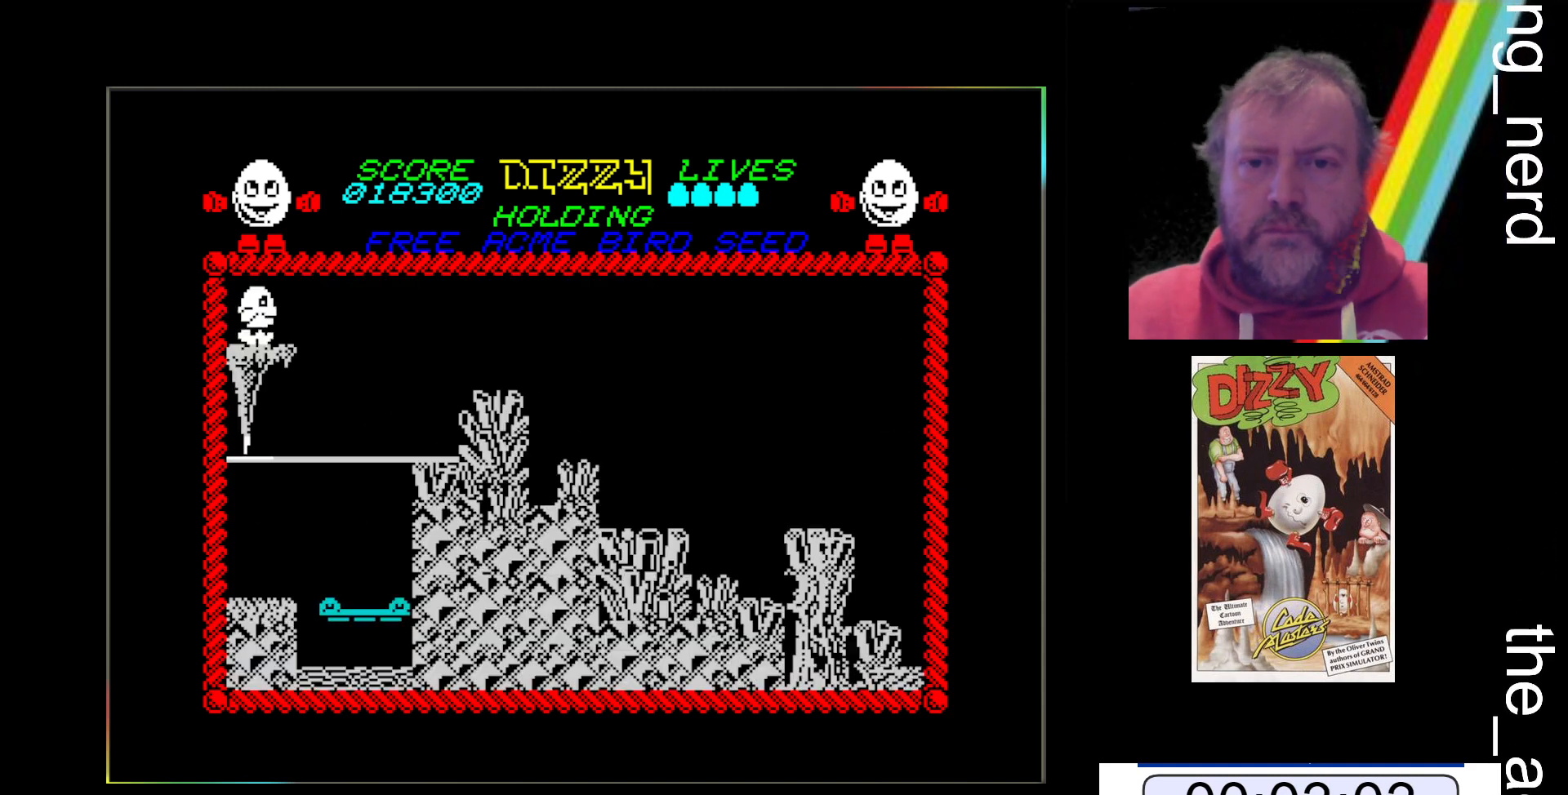
{"keys": ["x"], "events": []}
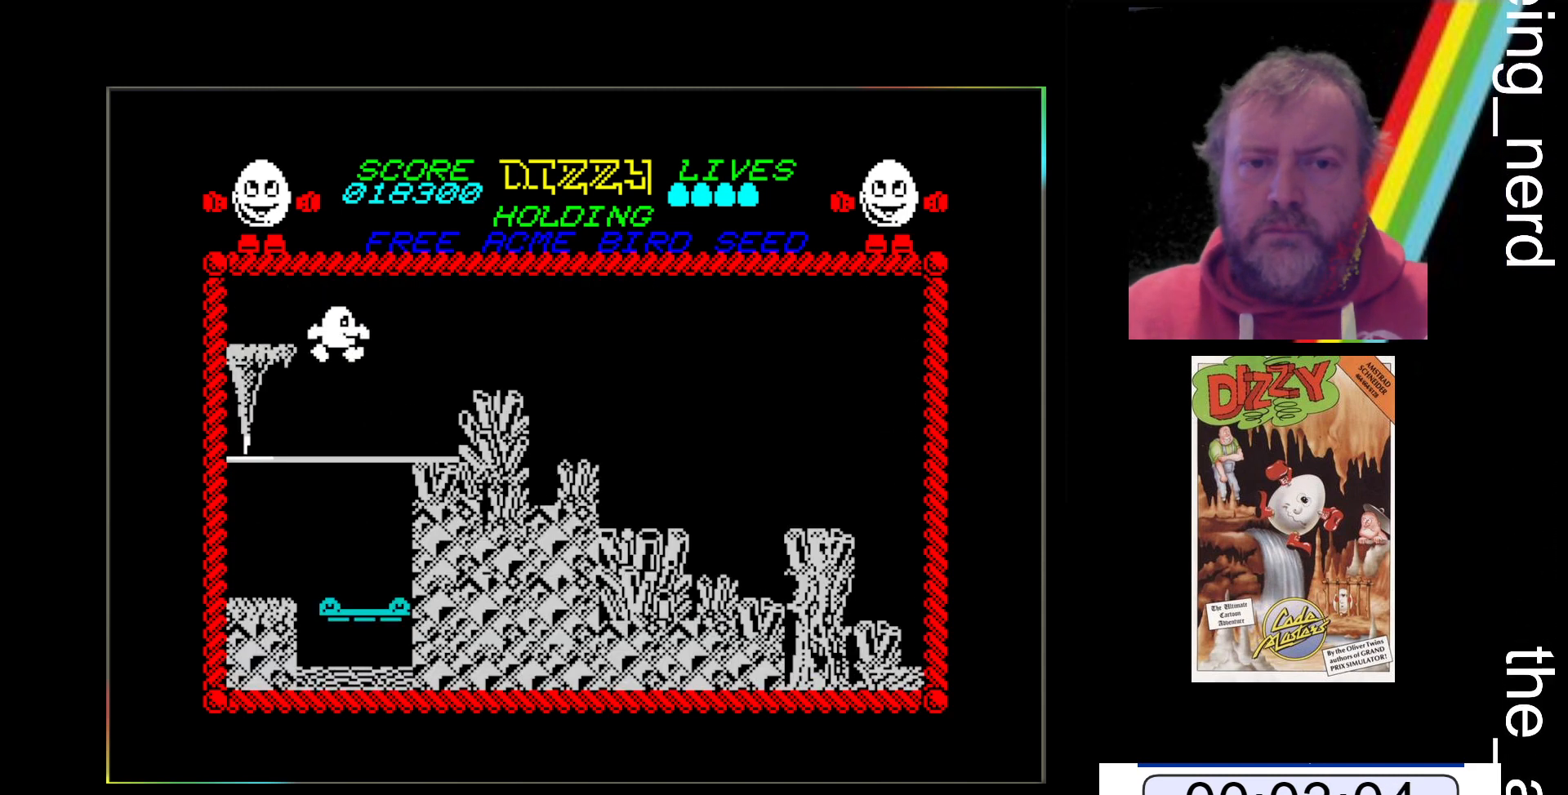
{"keys": ["space", "x"], "events": [[367, "space", "down"]]}
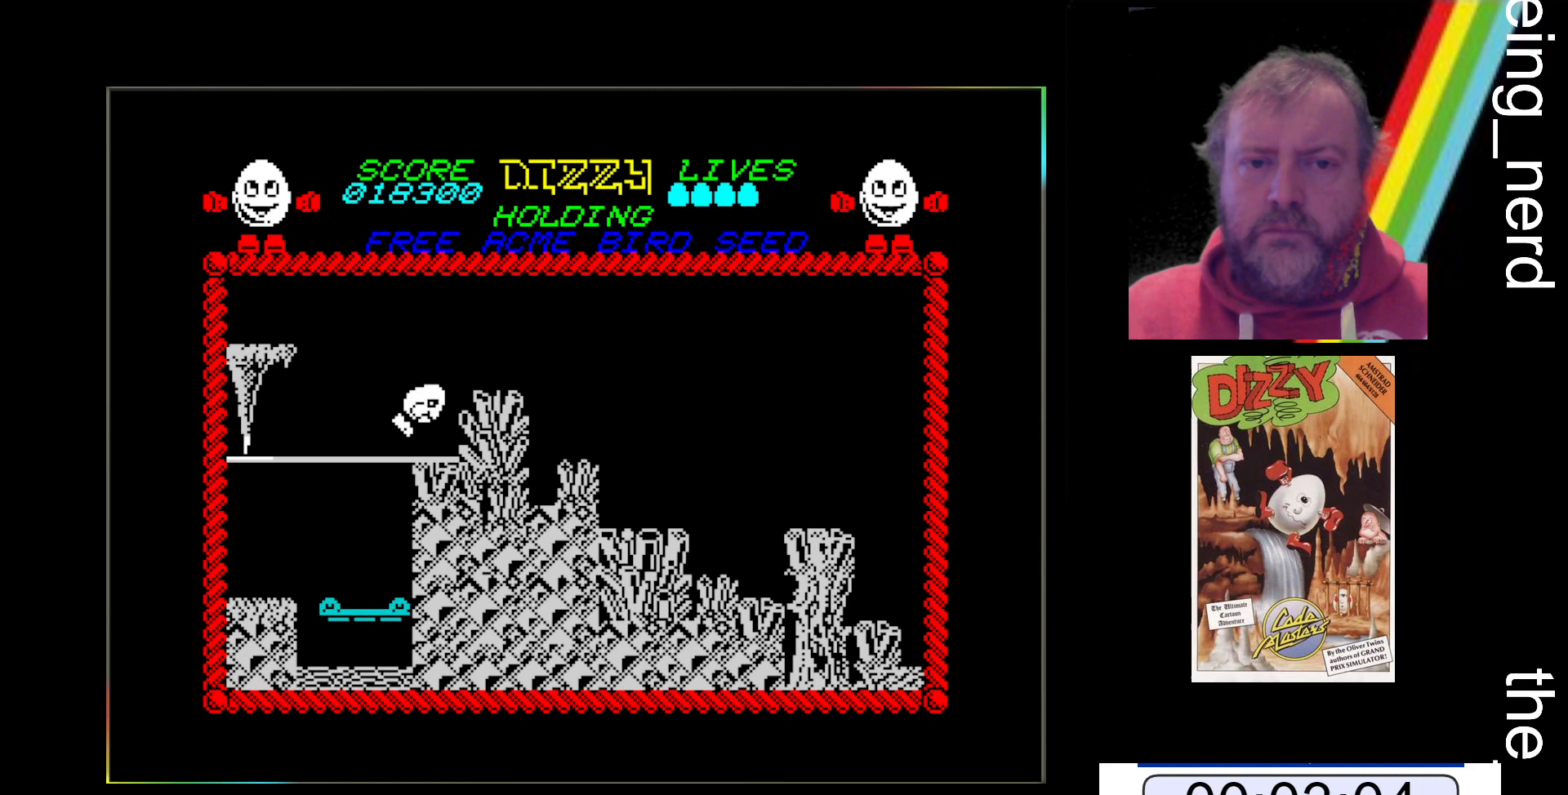
{"keys": ["x"], "events": [[367, "space", "up"]]}
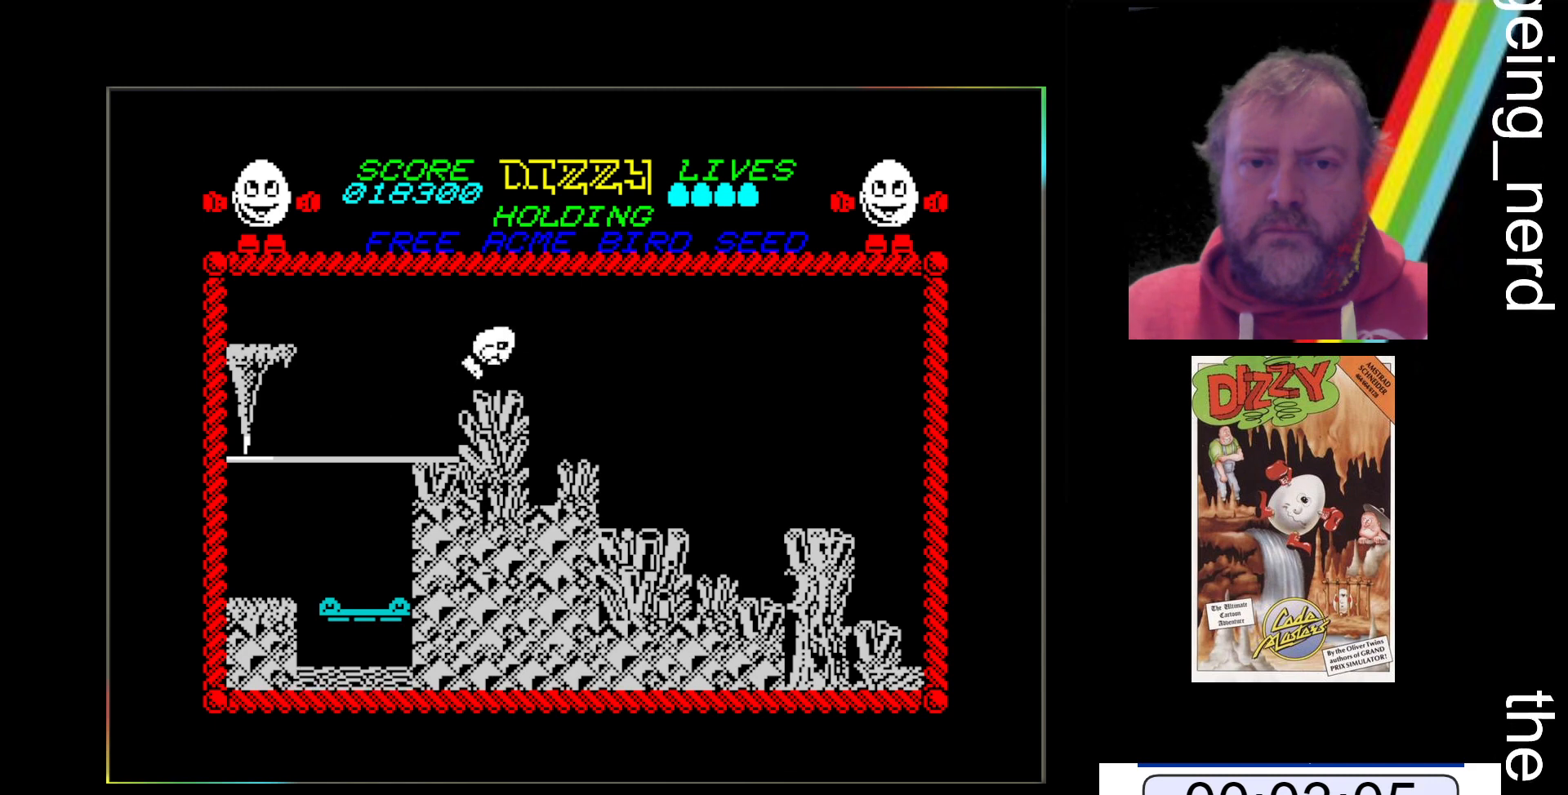
{"keys": ["x"], "events": []}
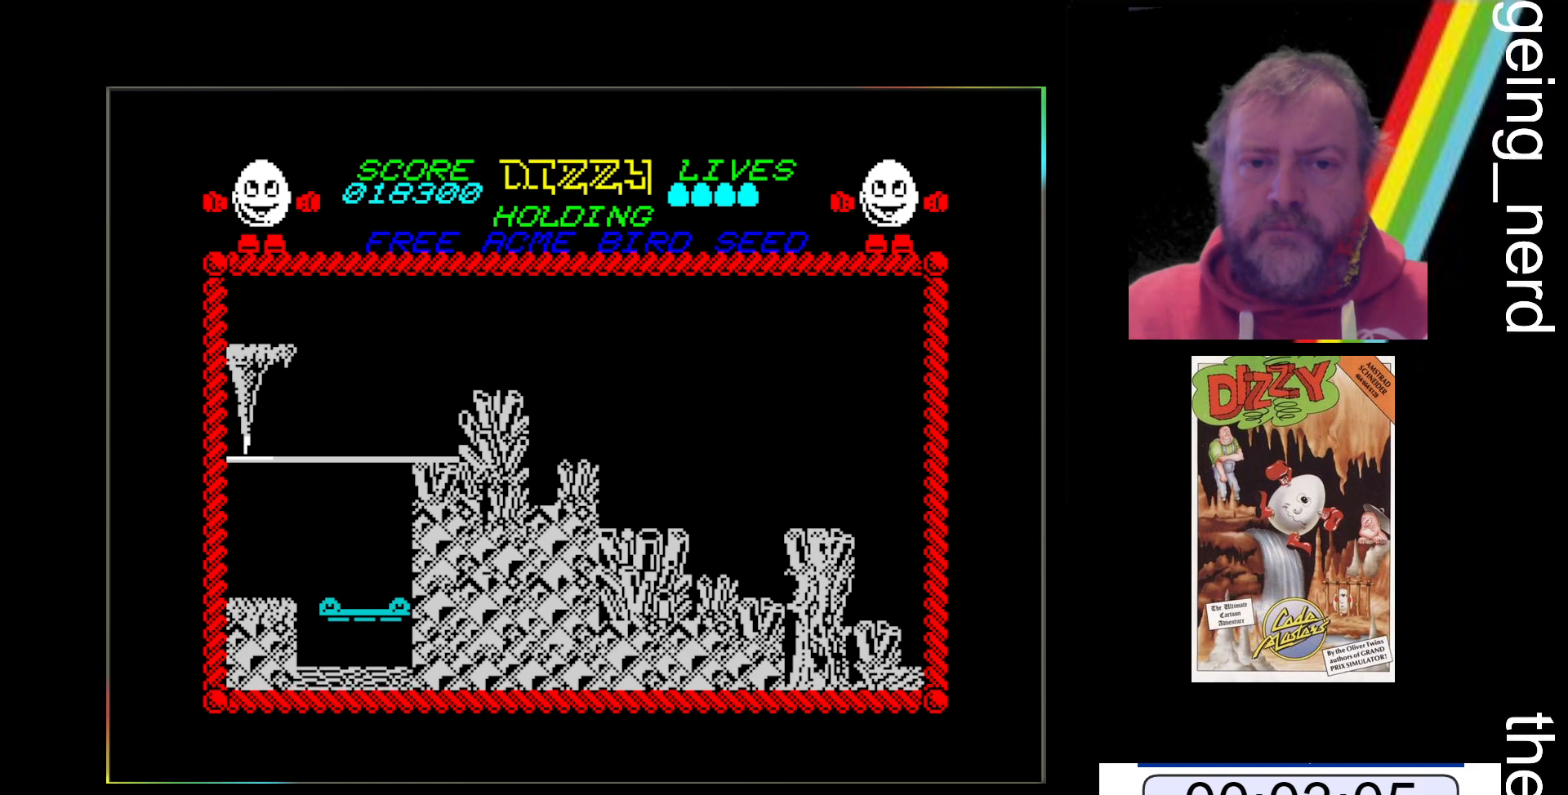
{"keys": ["x"], "events": []}